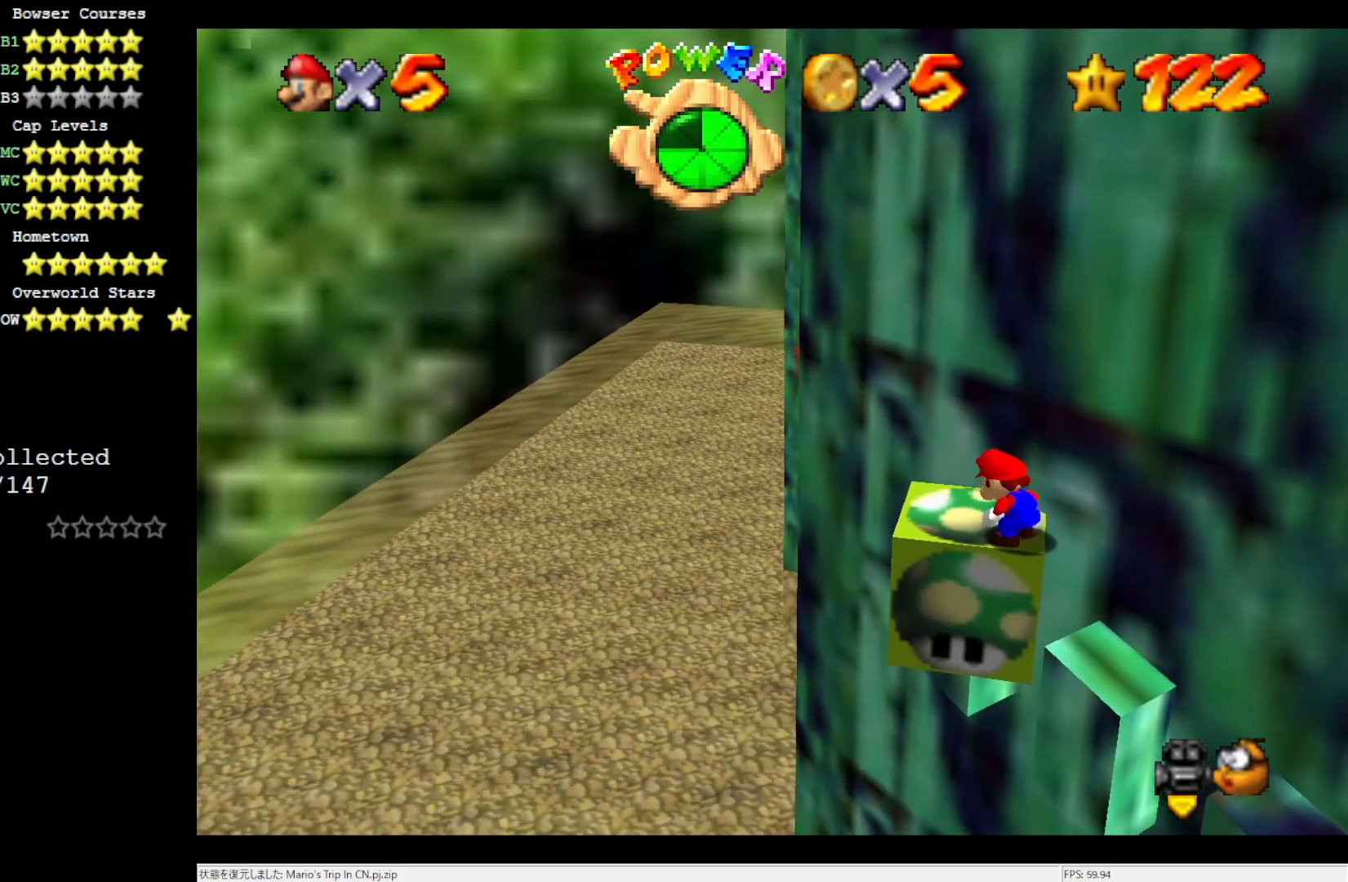
Gameplay with a controller (Nintendo layout); each line is a JSON object with the inputs held at the frame after it (dt_ms = milliseconds from this image to that frame). "events" lists button and stick changes between this image and that frame as [ms after this image, input, new state], when the widget could be followed in between. Not read: L3 R3.
{"dt_ms": 500, "buttons": ["Z"], "left_stick": "up-left", "events": [[483, "Z", "down"]]}
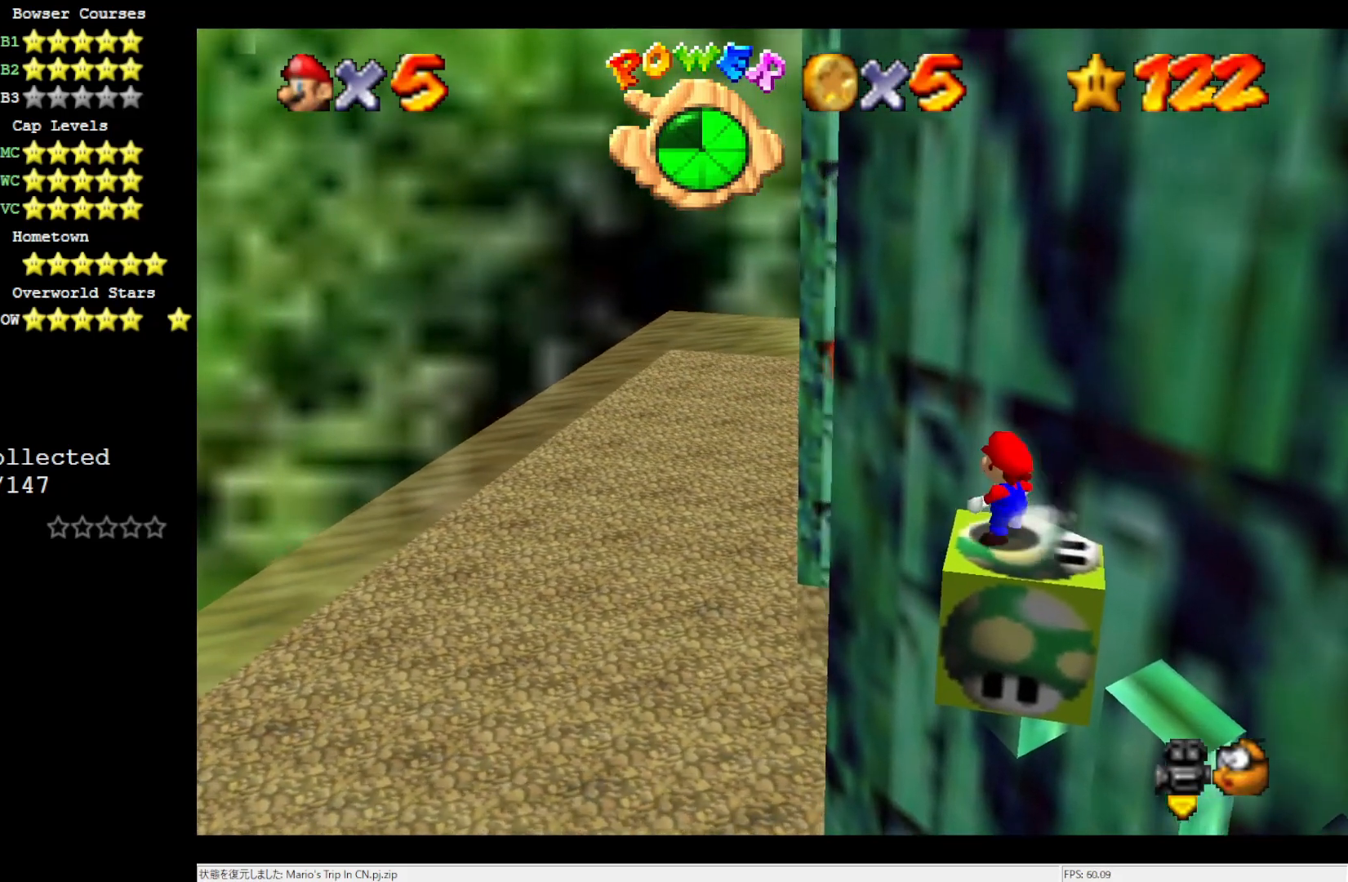
{"dt_ms": 500, "buttons": ["A"], "left_stick": "center", "events": [[67, "A", "down"], [200, "Z", "up"], [367, "left_stick", "center"]]}
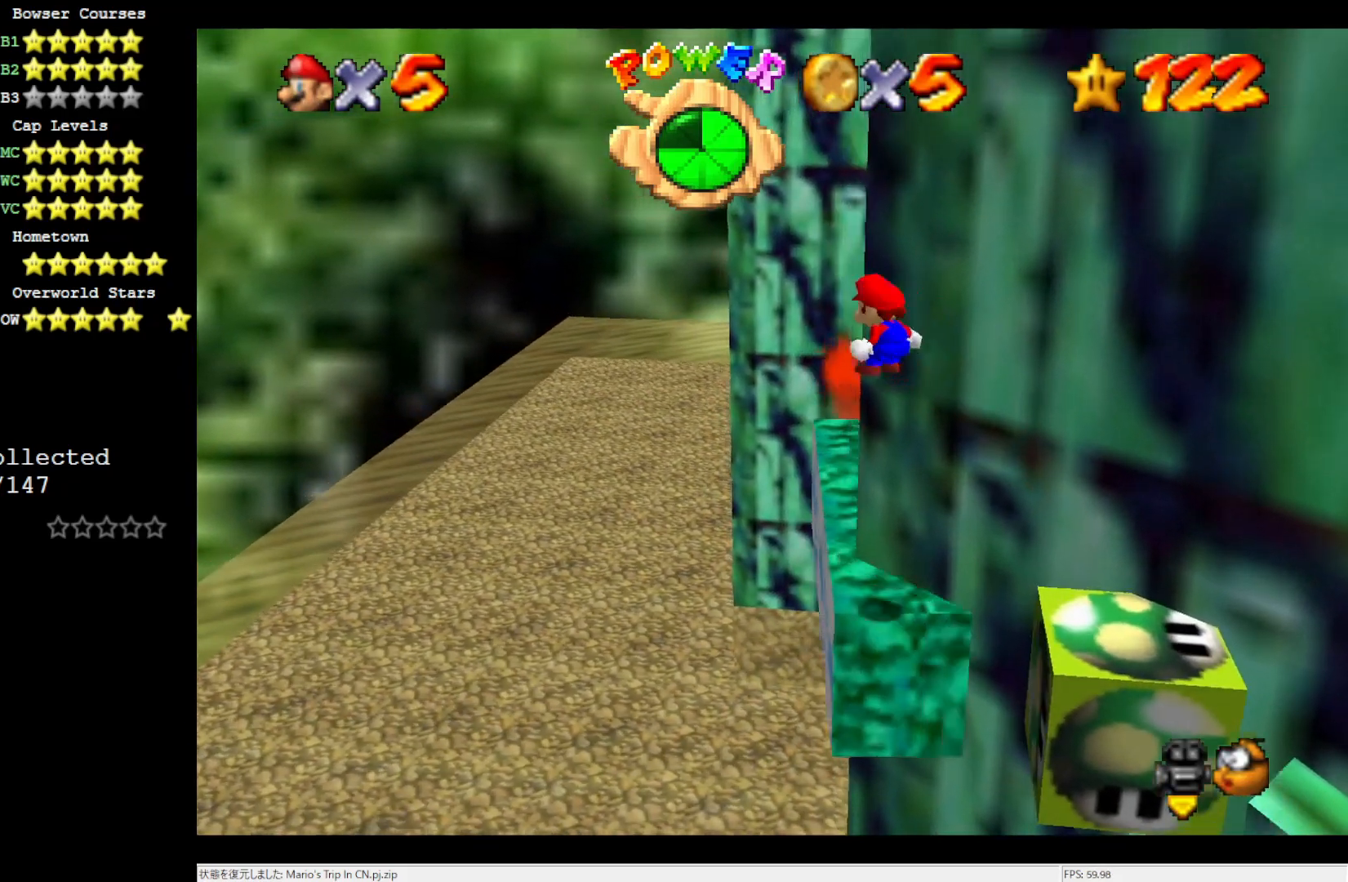
{"dt_ms": 500, "buttons": ["A"], "left_stick": "up-left", "events": [[367, "left_stick", "up-left"]]}
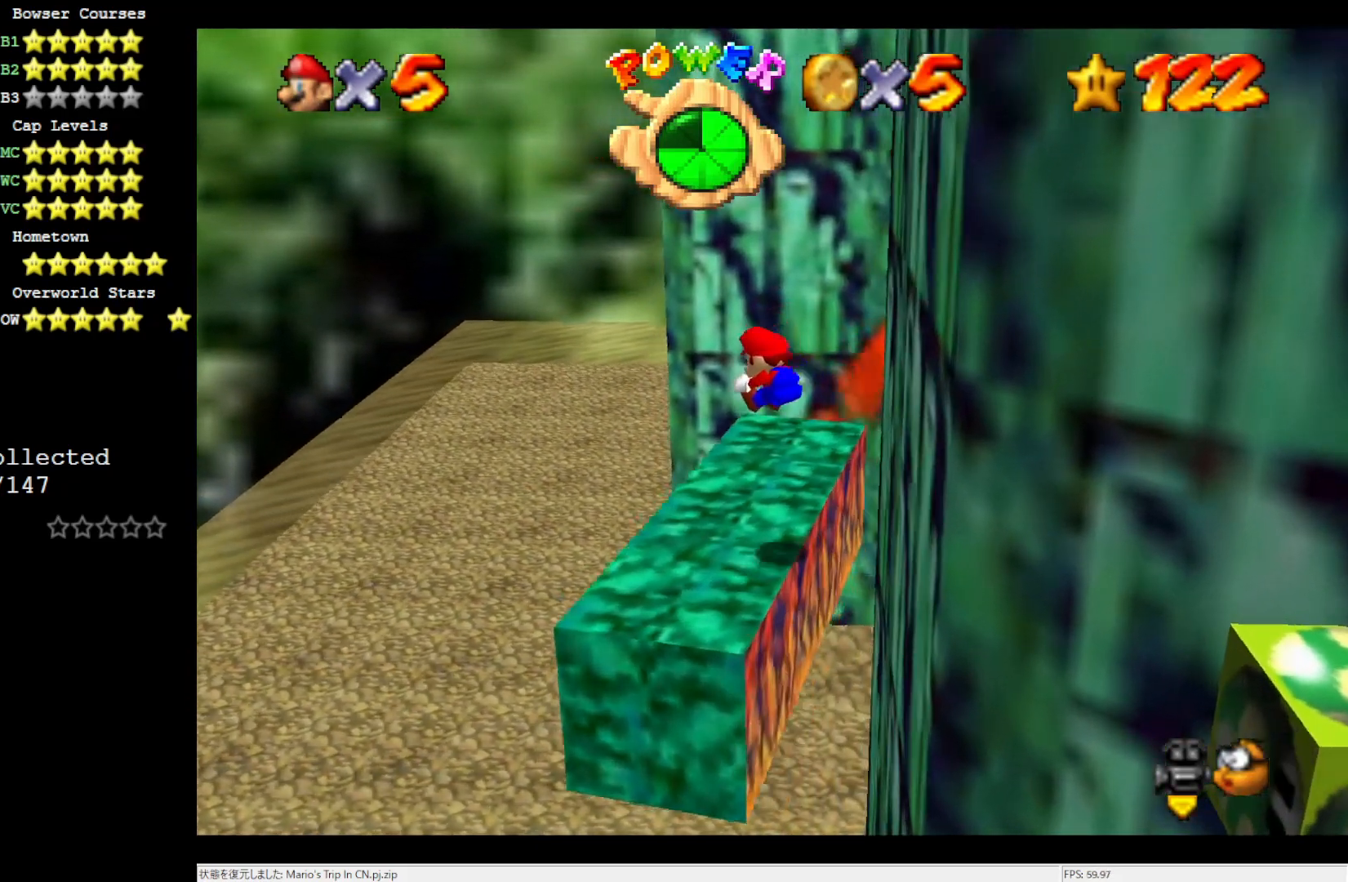
{"dt_ms": 500, "buttons": [], "left_stick": "center", "events": [[100, "A", "up"], [250, "left_stick", "center"]]}
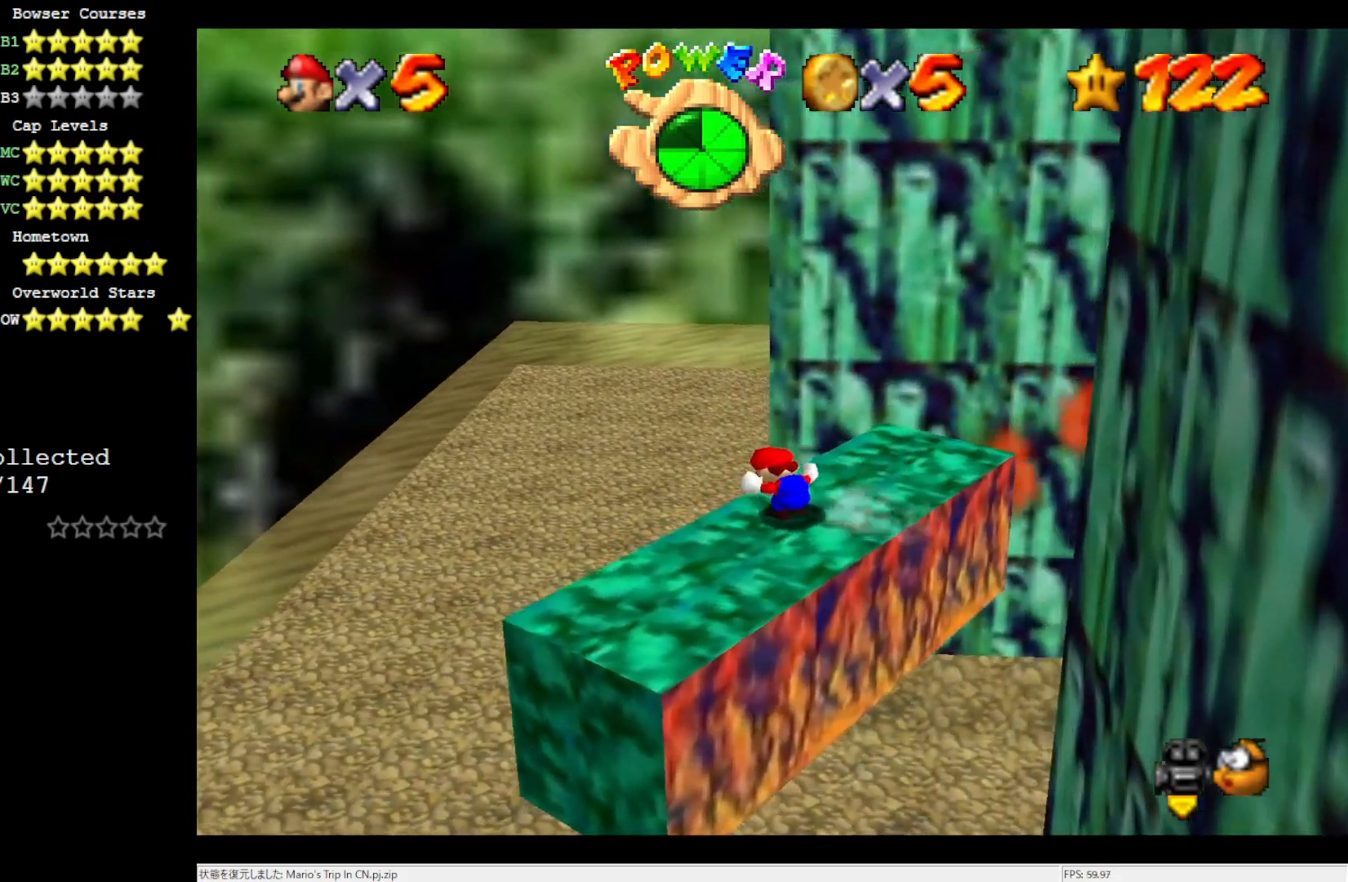
{"dt_ms": 500, "buttons": [], "left_stick": "center", "events": []}
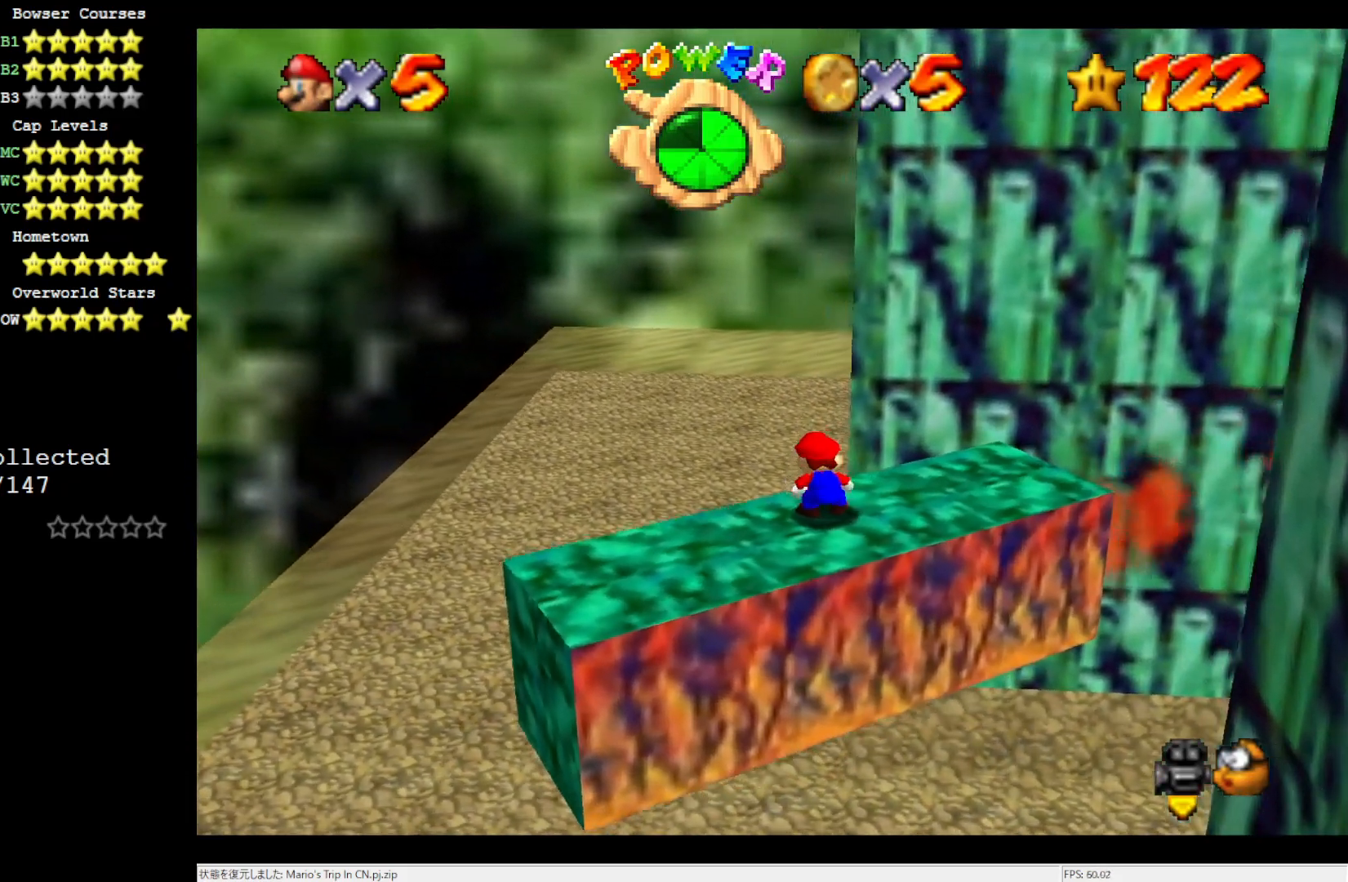
{"dt_ms": 500, "buttons": ["C_LEFT"], "left_stick": "center", "events": [[17, "DPAD_DOWN", "down"], [133, "DPAD_DOWN", "up"], [500, "C_LEFT", "down"]]}
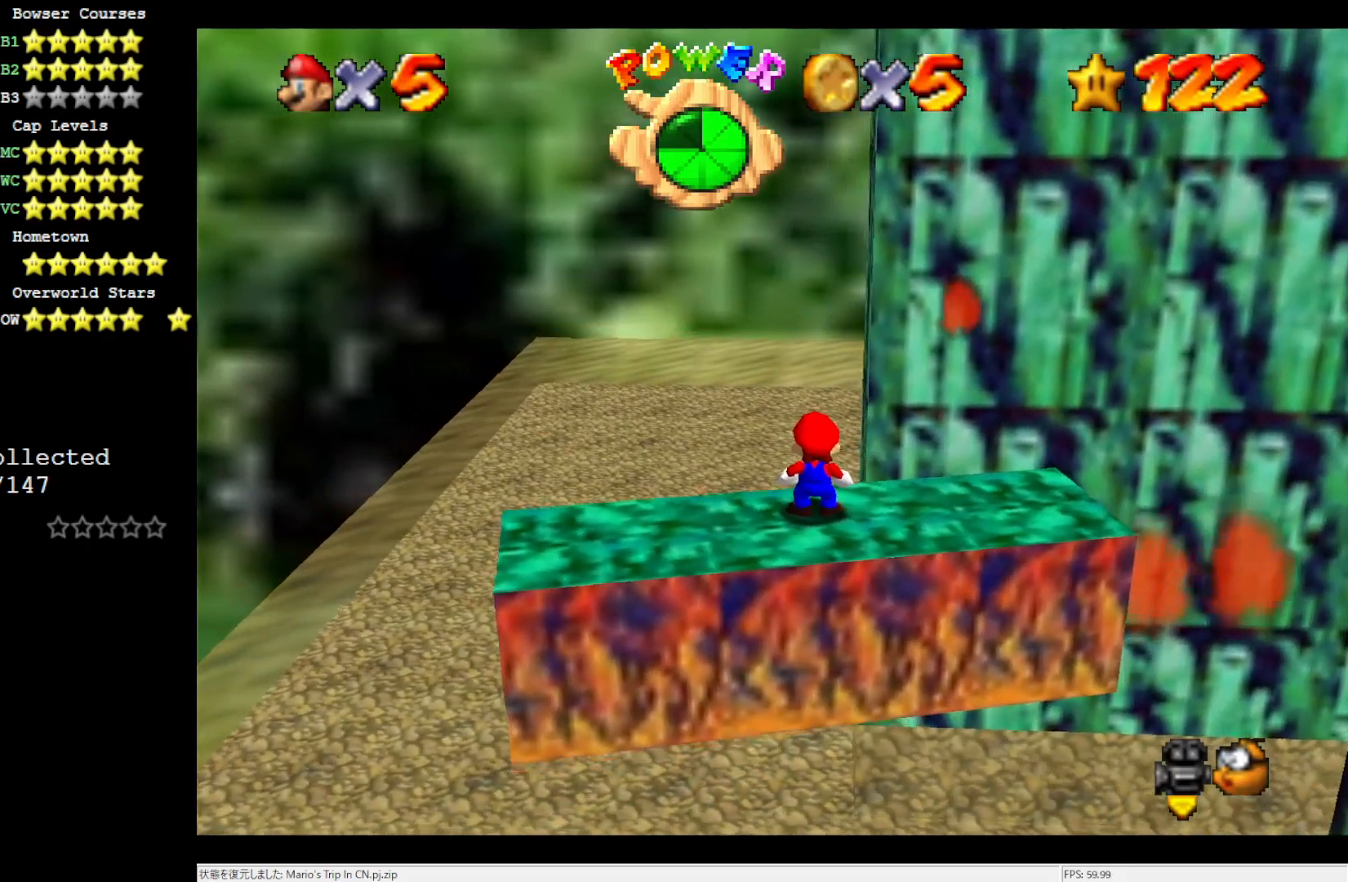
{"dt_ms": 500, "buttons": [], "left_stick": "center", "events": [[167, "C_LEFT", "up"]]}
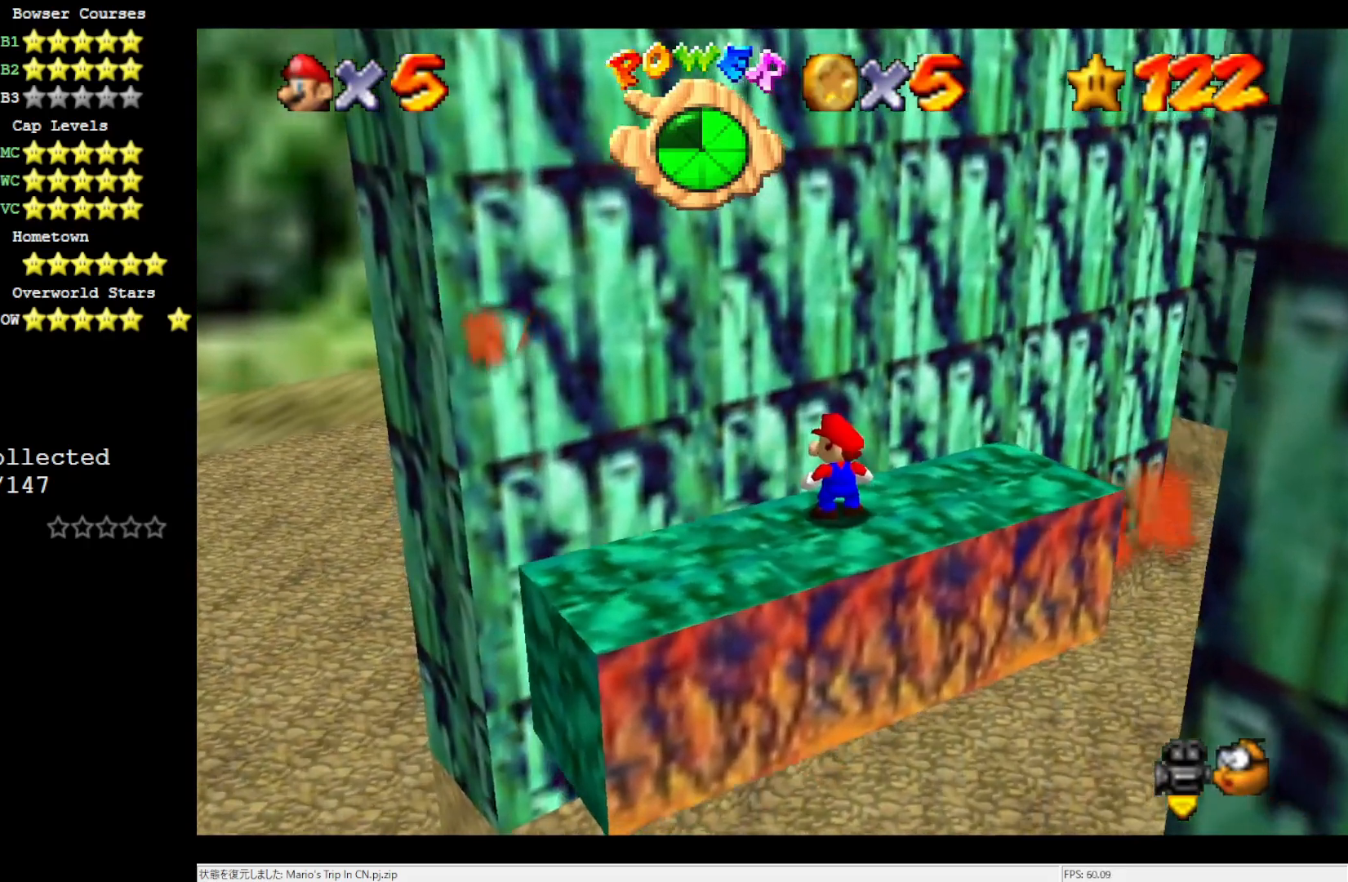
{"dt_ms": 500, "buttons": [], "left_stick": "center", "events": []}
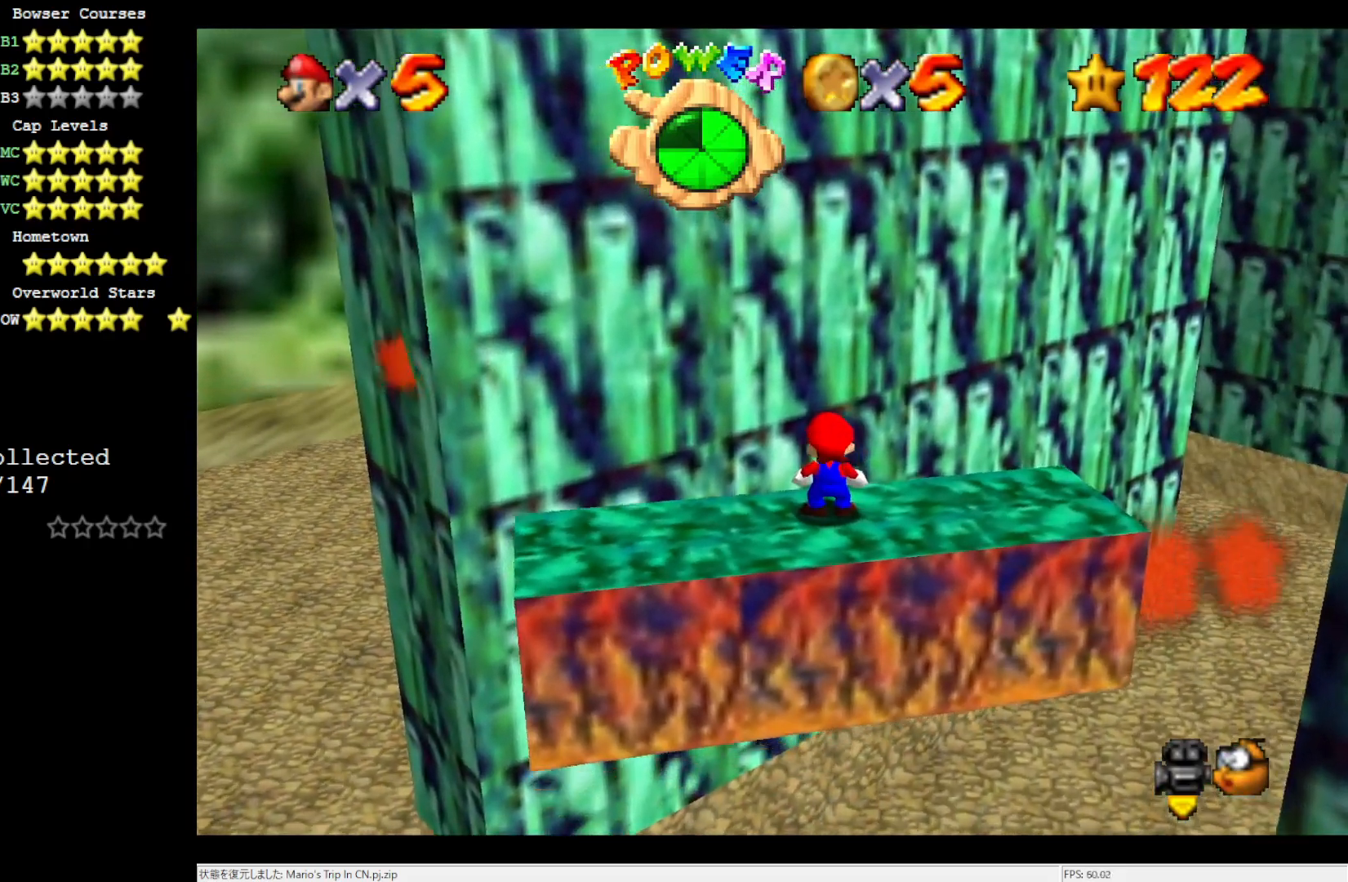
{"dt_ms": 500, "buttons": [], "left_stick": "center", "events": []}
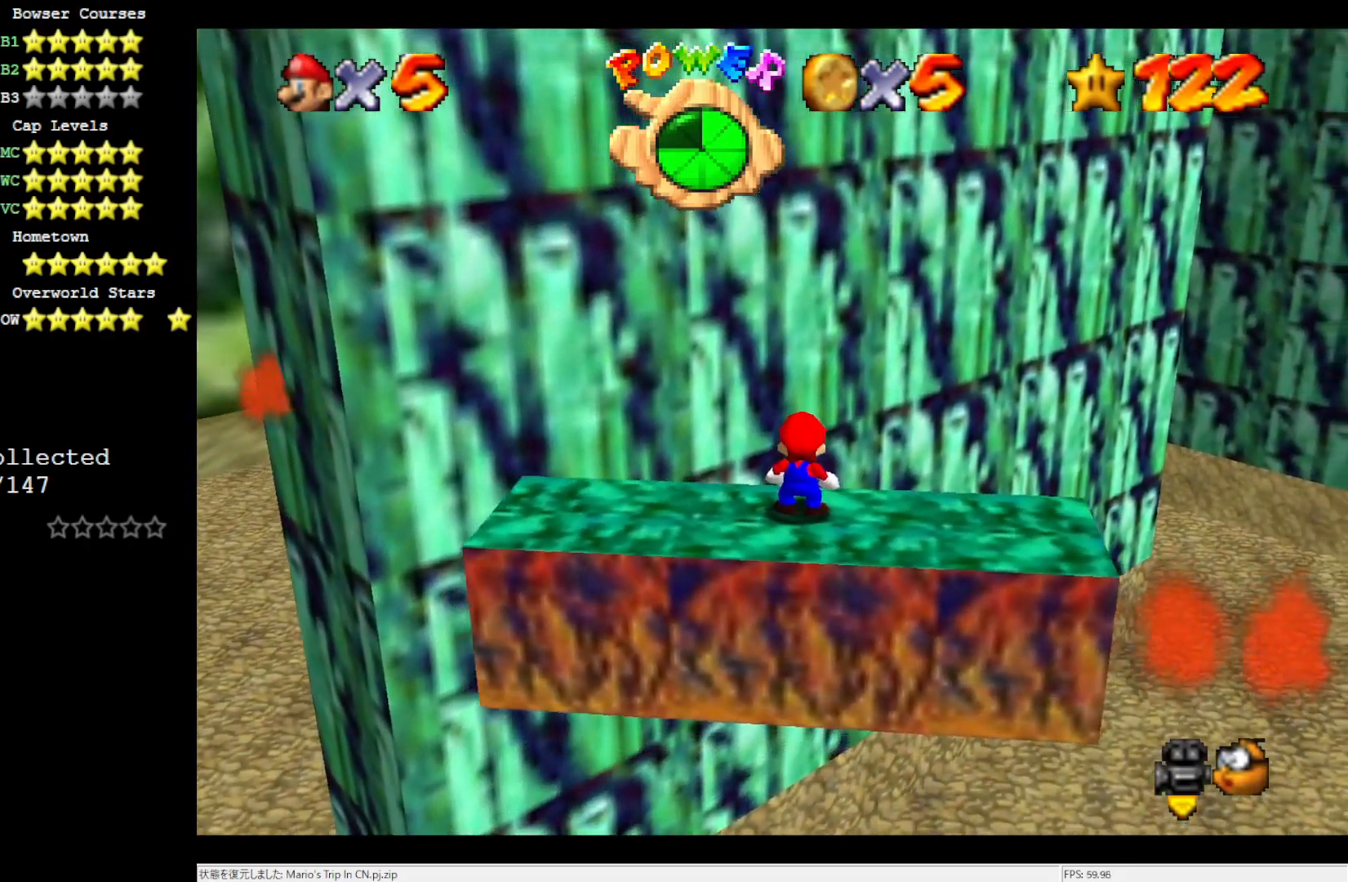
{"dt_ms": 1000, "buttons": [], "left_stick": "up-left", "events": [[167, "C_RIGHT", "down"], [300, "C_RIGHT", "up"], [600, "left_stick", "up-left"]]}
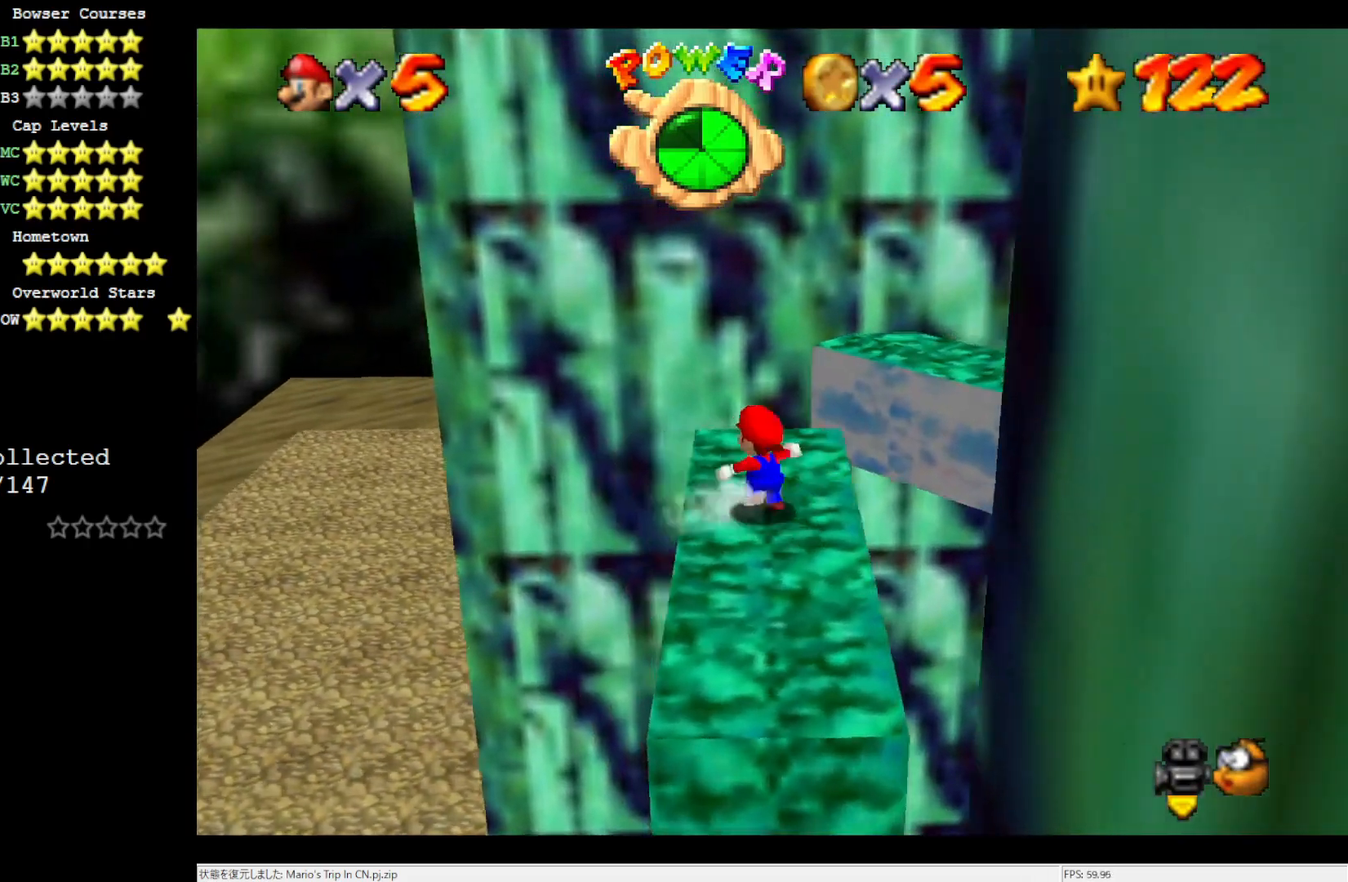
{"dt_ms": 500, "buttons": [], "left_stick": "right", "events": [[17, "A", "down"], [250, "left_stick", "up-right"], [300, "A", "up"], [333, "left_stick", "right"]]}
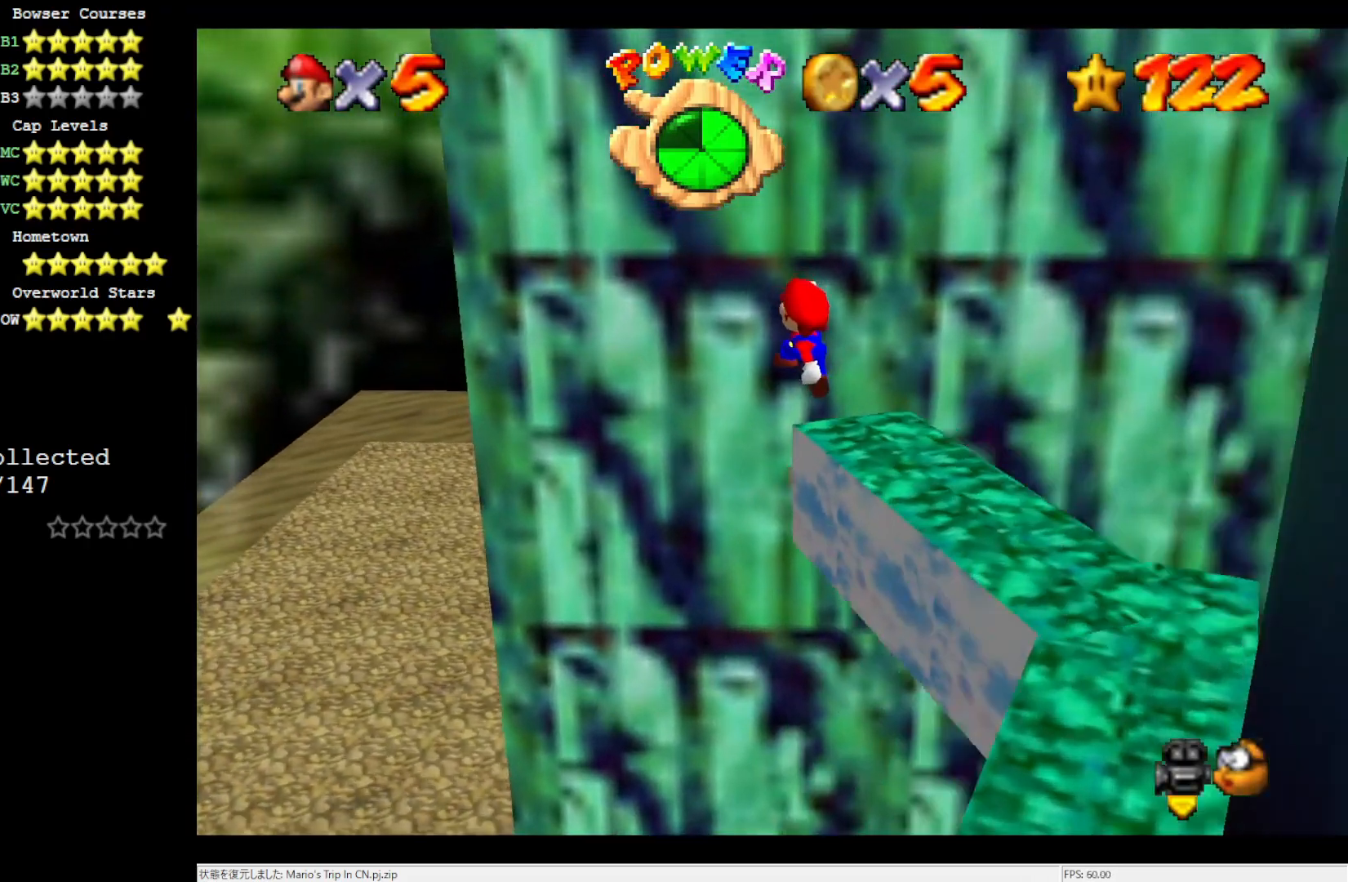
{"dt_ms": 500, "buttons": [], "left_stick": "center", "events": [[367, "left_stick", "center"]]}
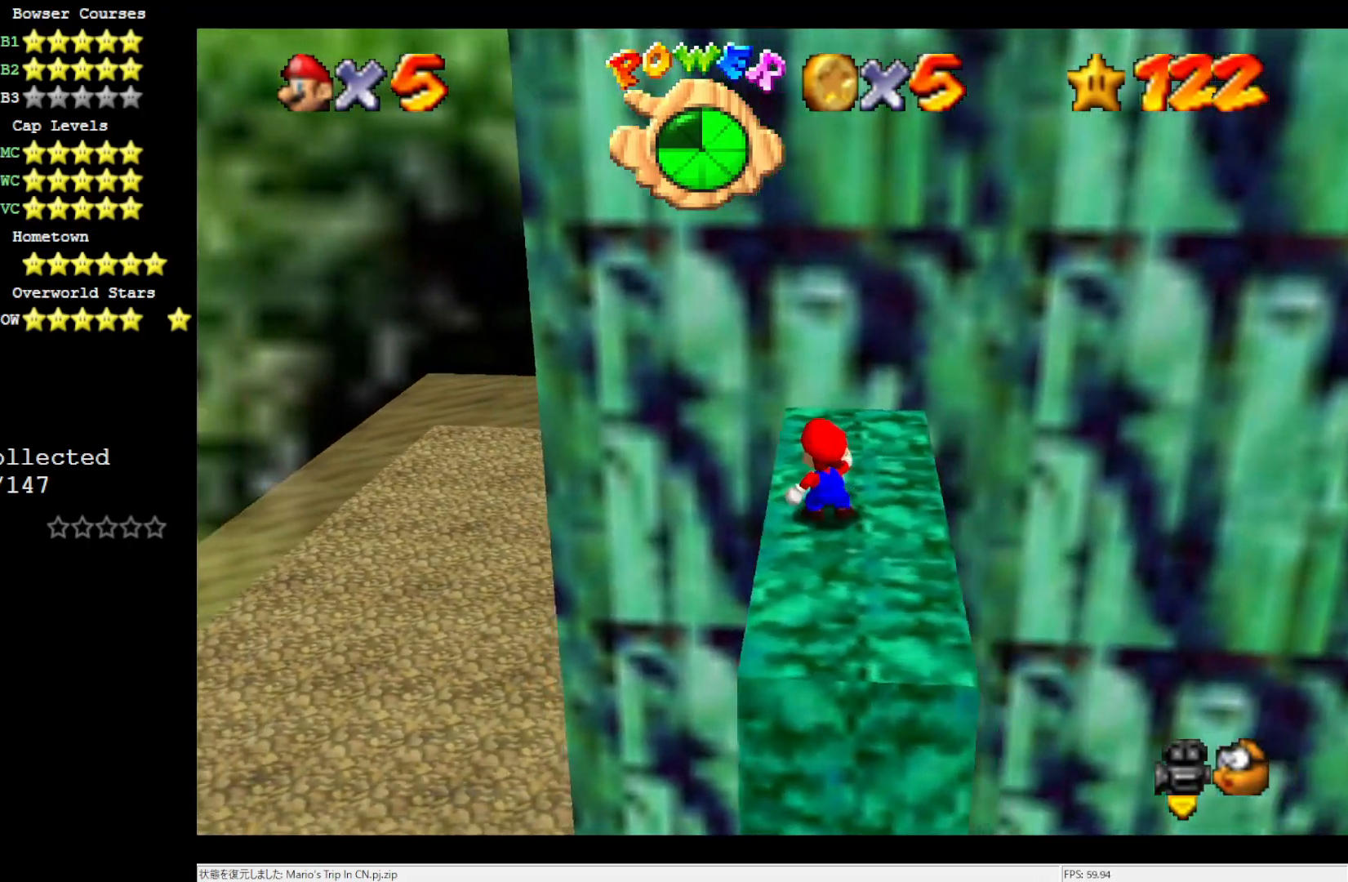
{"dt_ms": 500, "buttons": [], "left_stick": "down", "events": [[450, "left_stick", "down"]]}
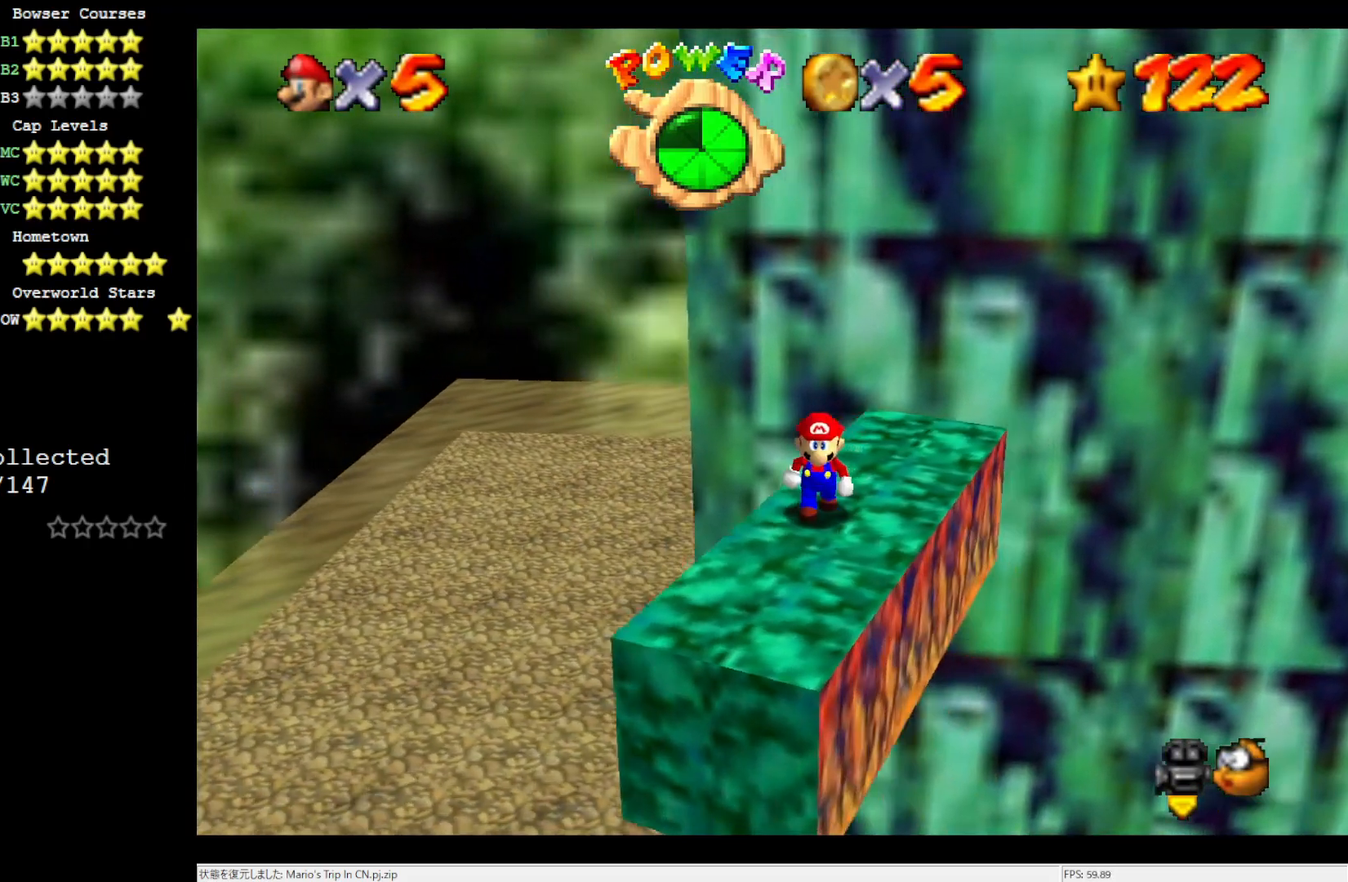
{"dt_ms": 500, "buttons": [], "left_stick": "center", "events": [[250, "left_stick", "center"]]}
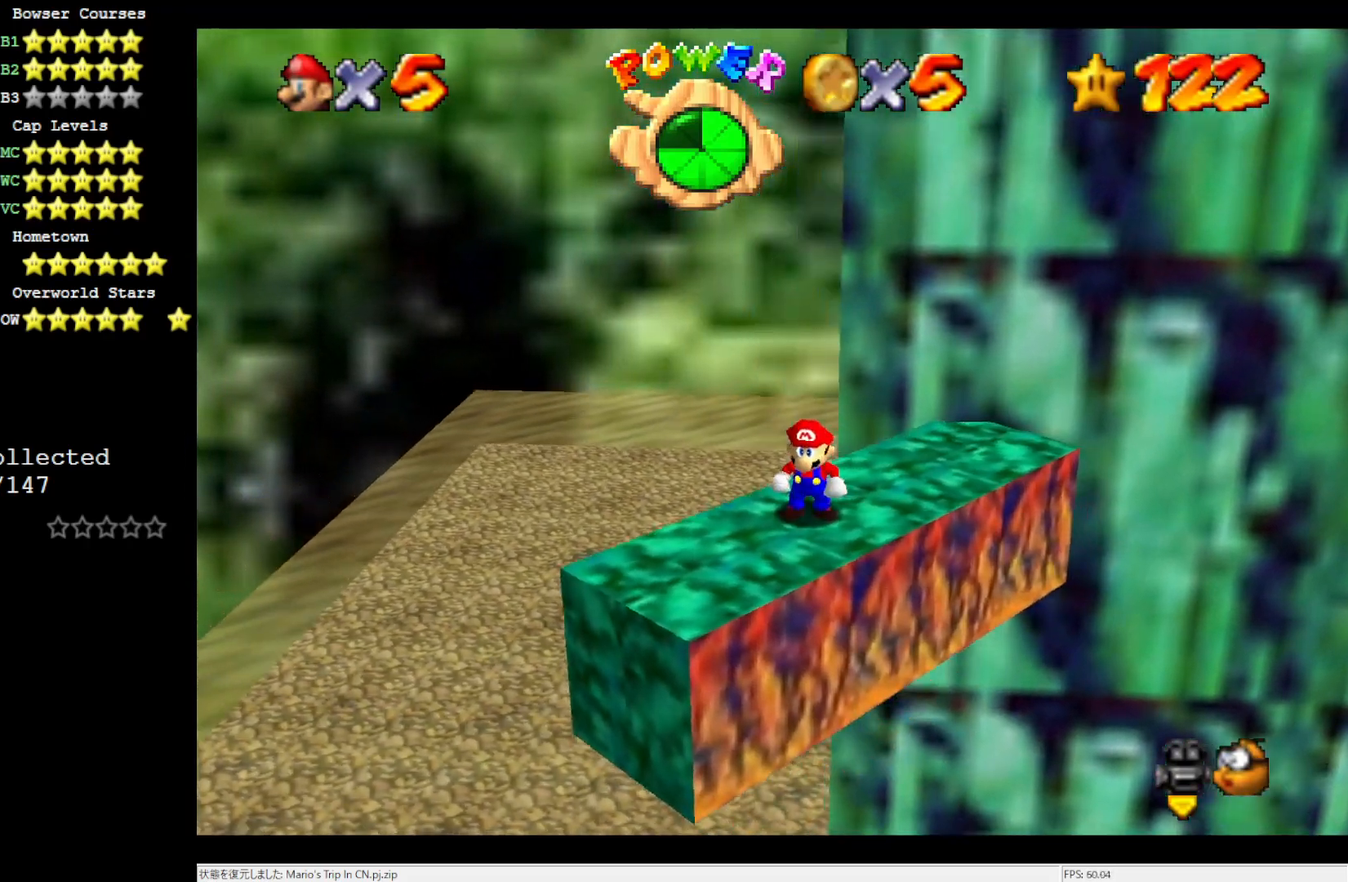
{"dt_ms": 500, "buttons": [], "left_stick": "center", "events": [[317, "C_LEFT", "down"], [400, "C_LEFT", "up"]]}
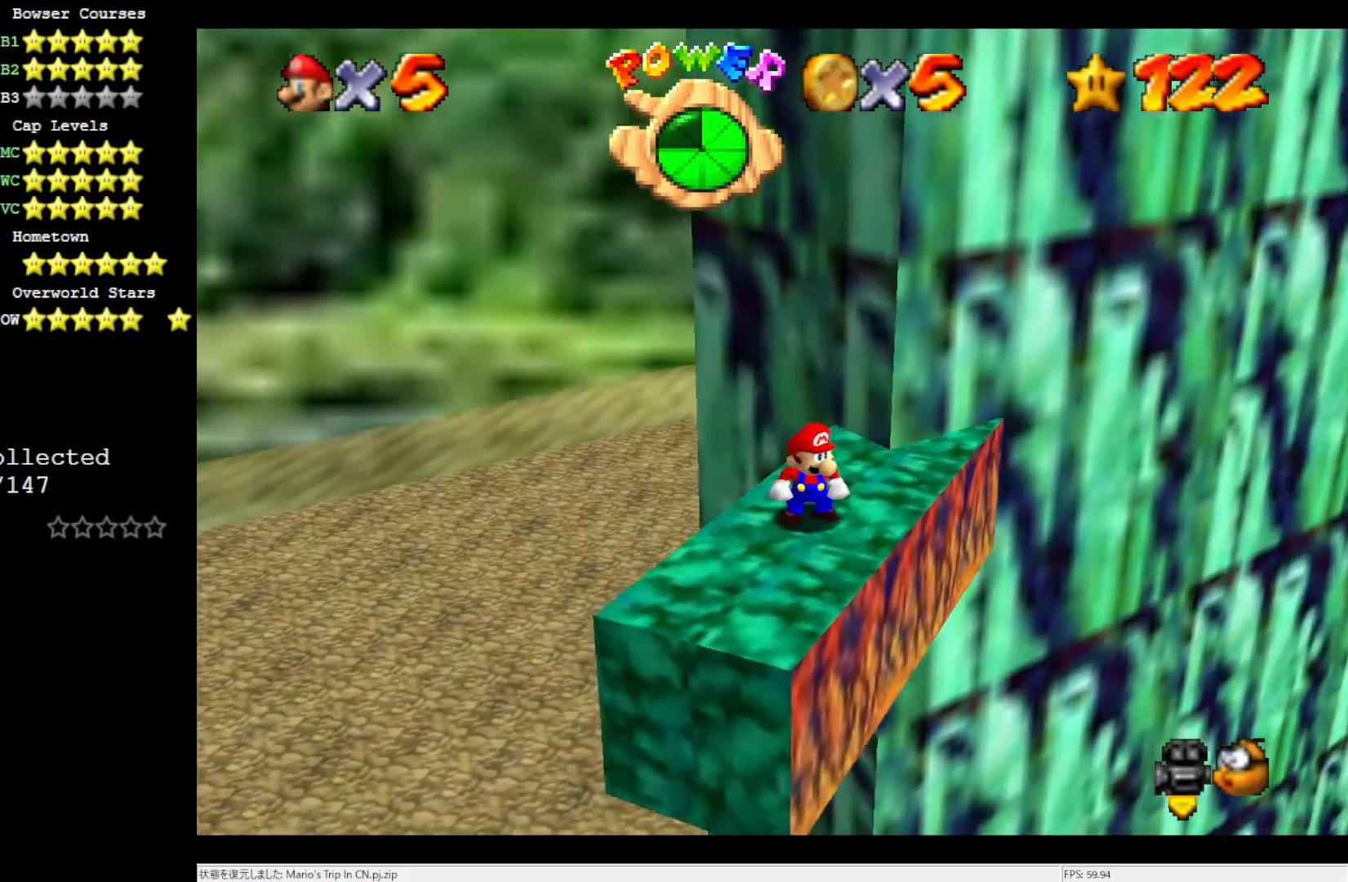
{"dt_ms": 500, "buttons": [], "left_stick": "center", "events": [[67, "left_stick", "up-right"], [233, "left_stick", "center"]]}
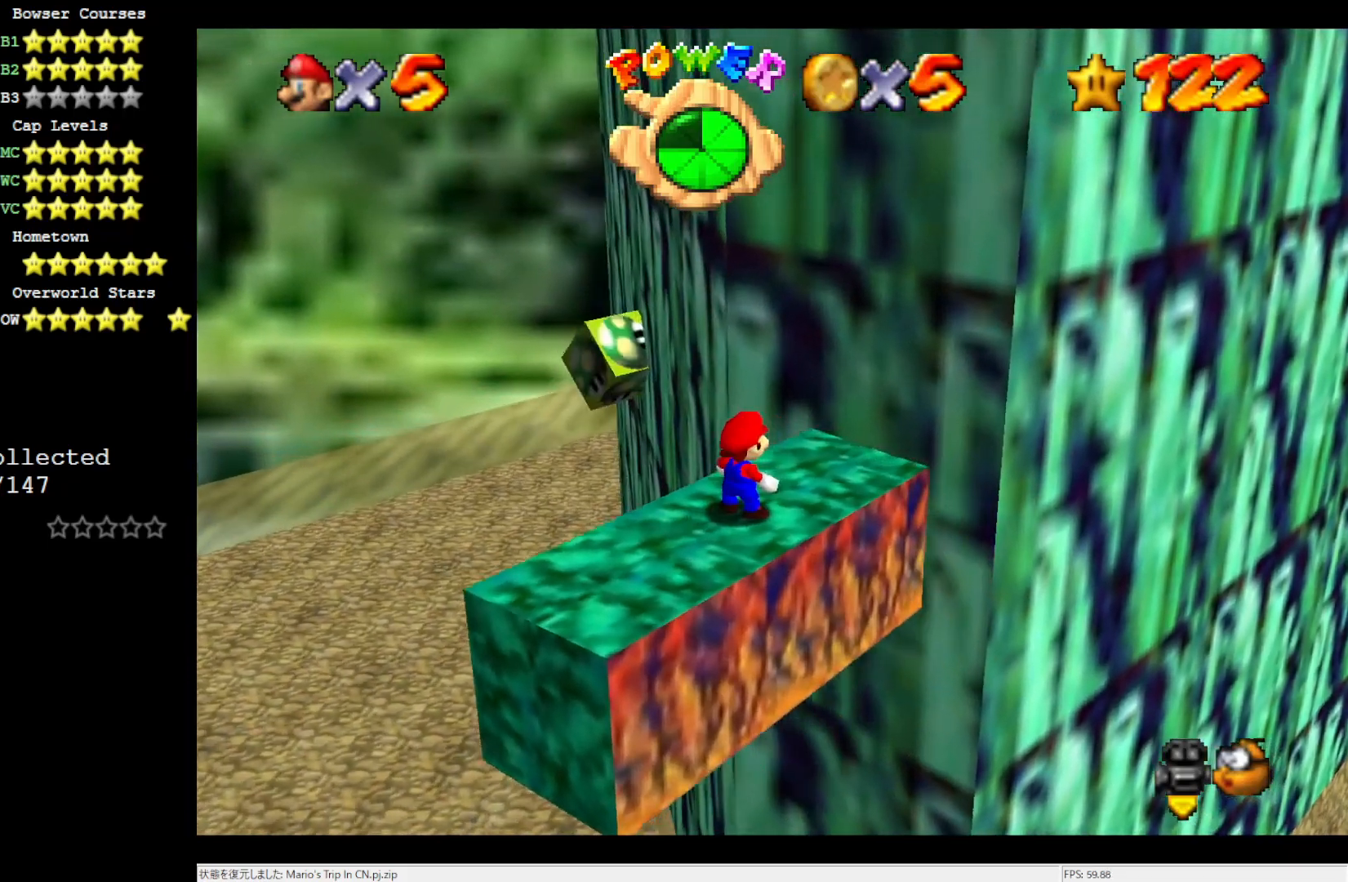
{"dt_ms": 500, "buttons": [], "left_stick": "center", "events": []}
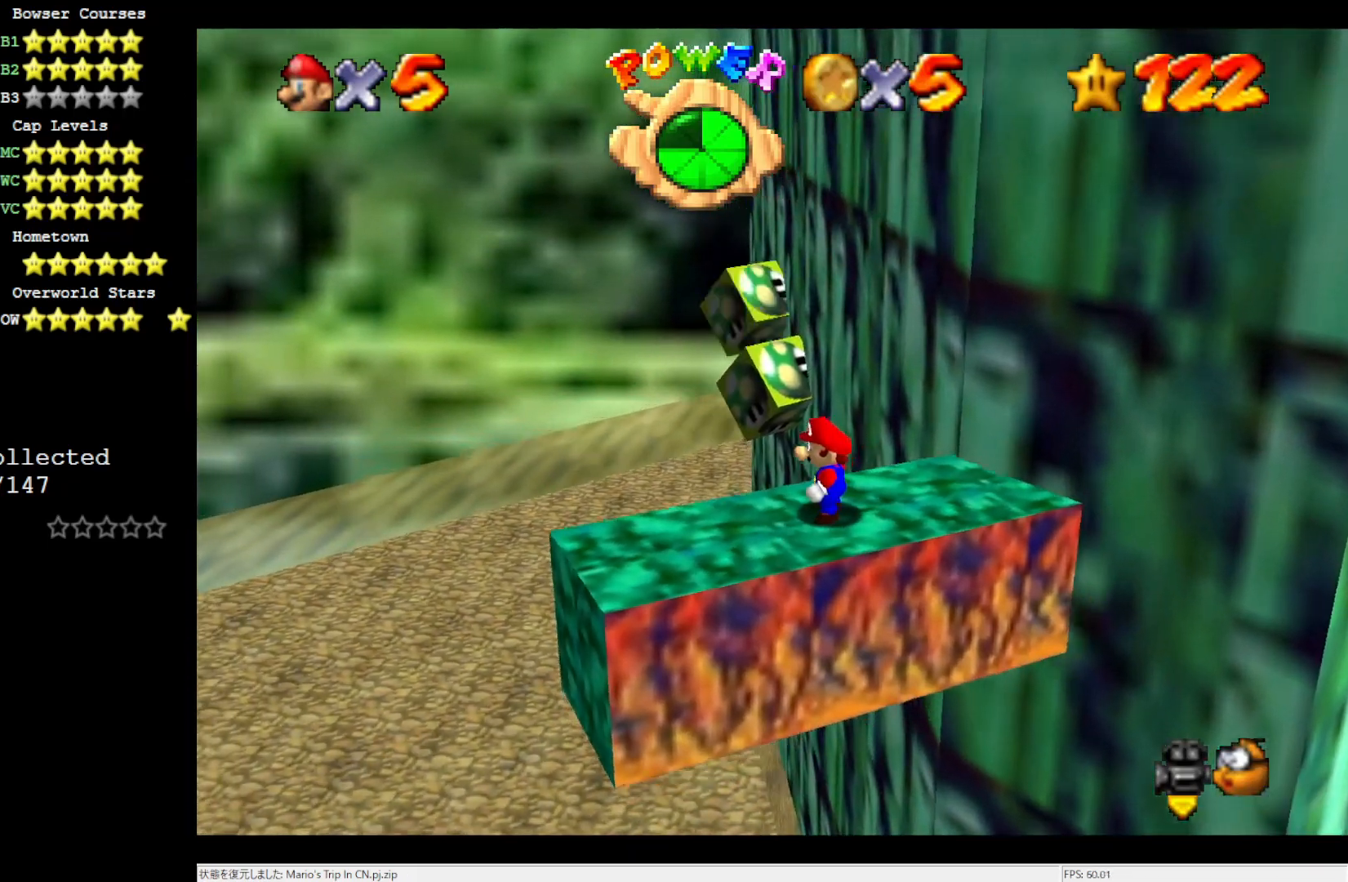
{"dt_ms": 500, "buttons": [], "left_stick": "center", "events": []}
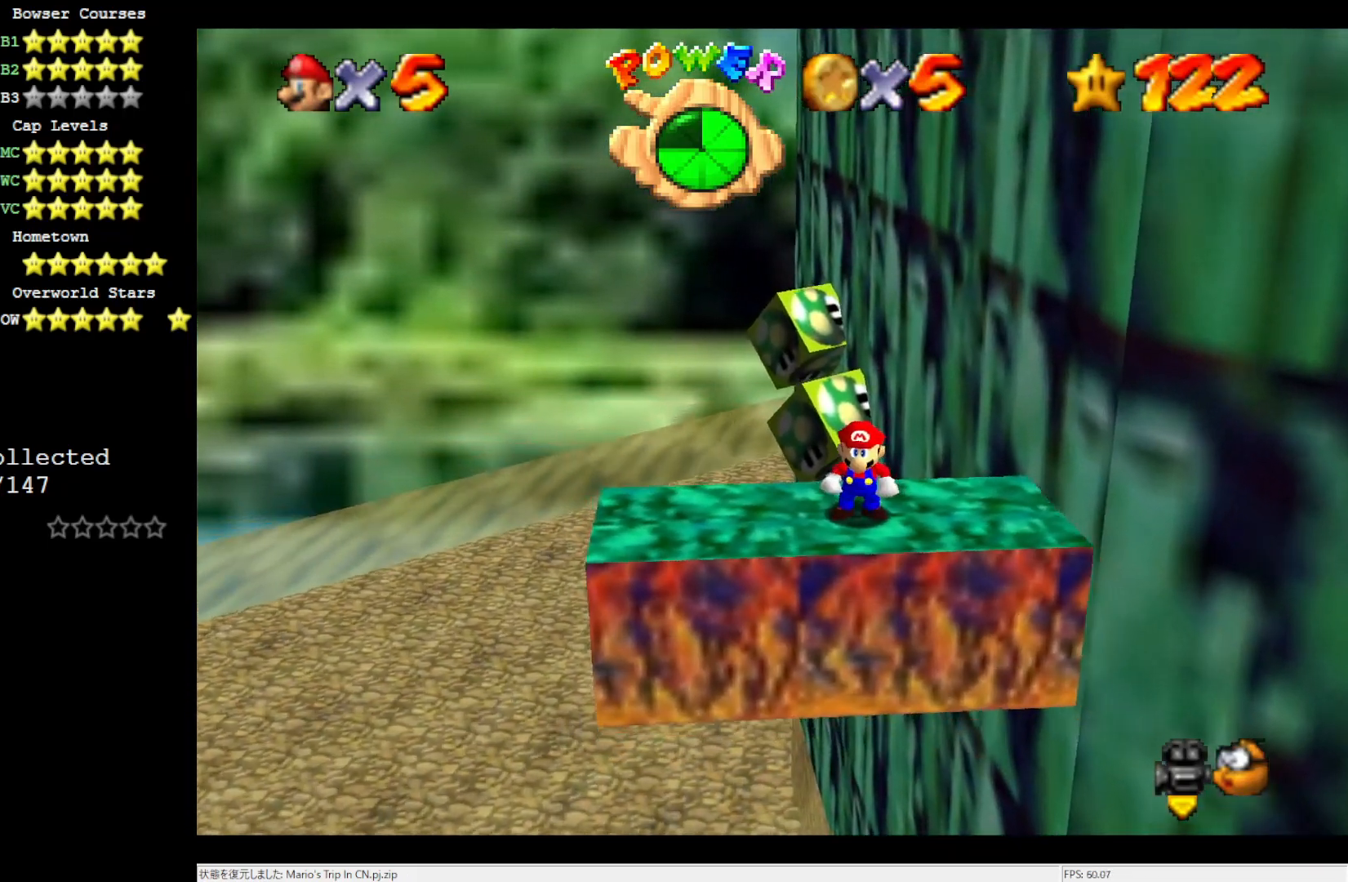
{"dt_ms": 500, "buttons": [], "left_stick": "center", "events": []}
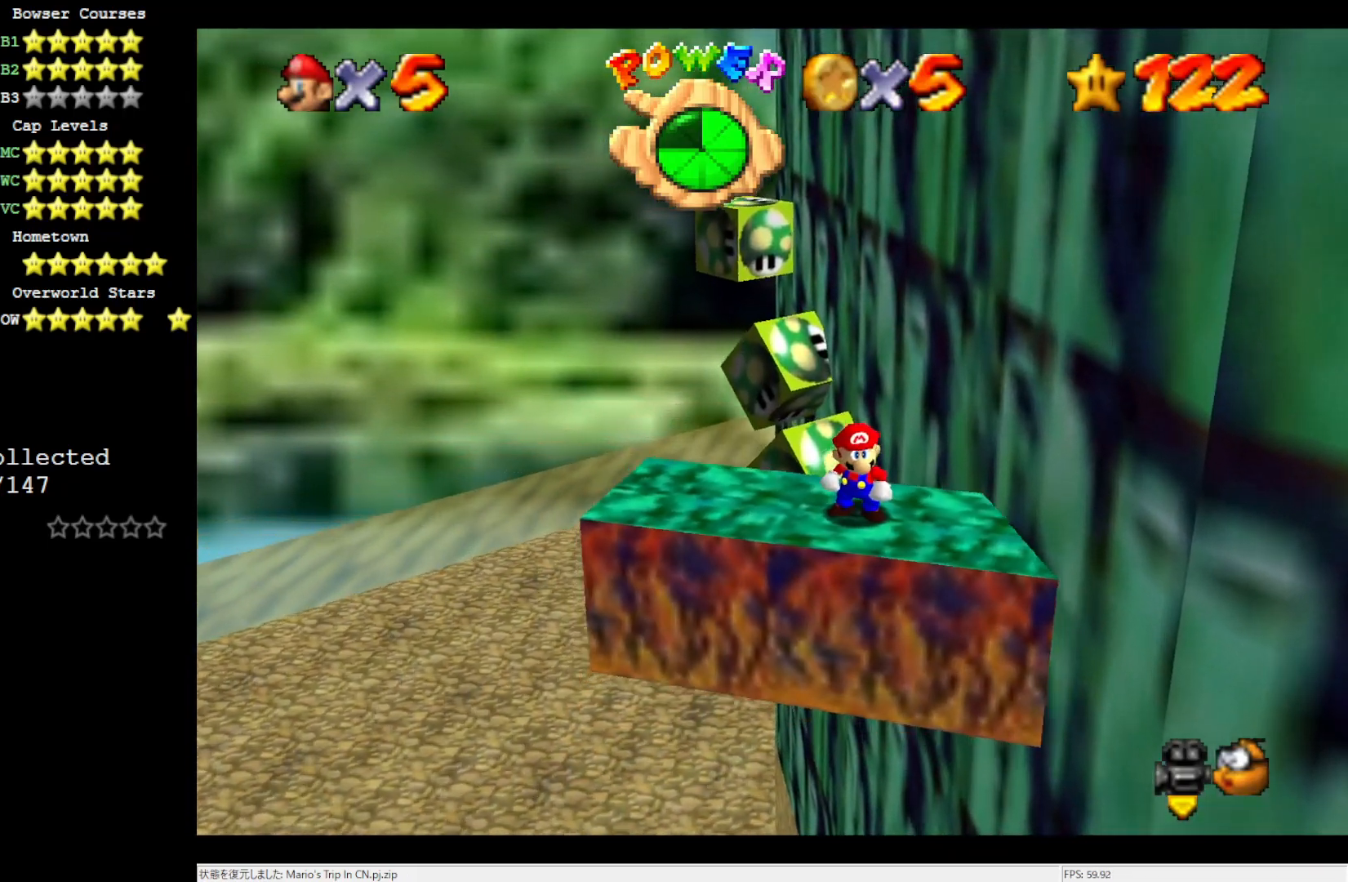
{"dt_ms": 500, "buttons": [], "left_stick": "left", "events": [[50, "left_stick", "left"]]}
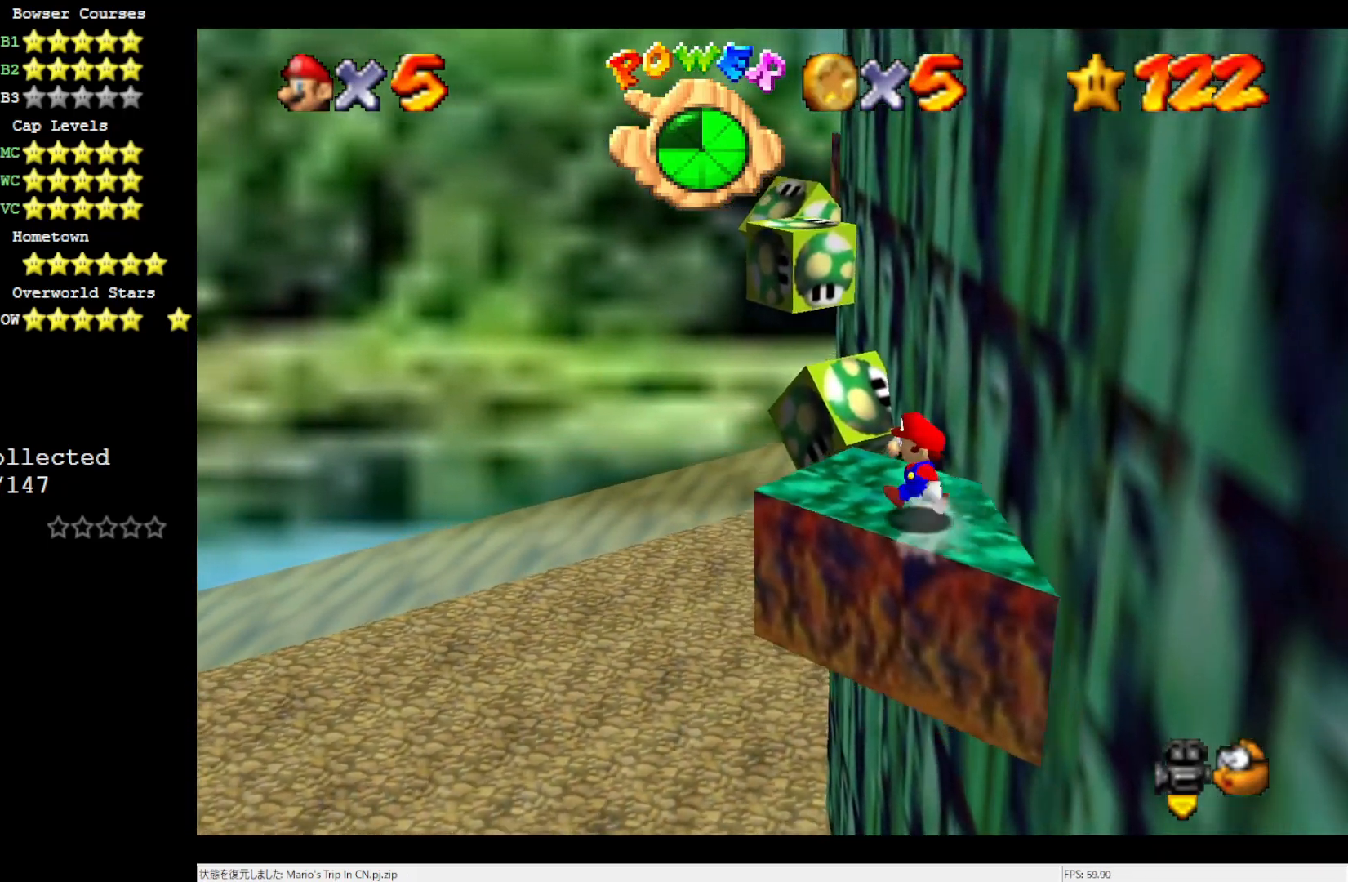
{"dt_ms": 500, "buttons": ["A", "Z"], "left_stick": "up", "events": [[33, "left_stick", "up-left"], [217, "Z", "down"], [283, "A", "down"], [283, "left_stick", "up"]]}
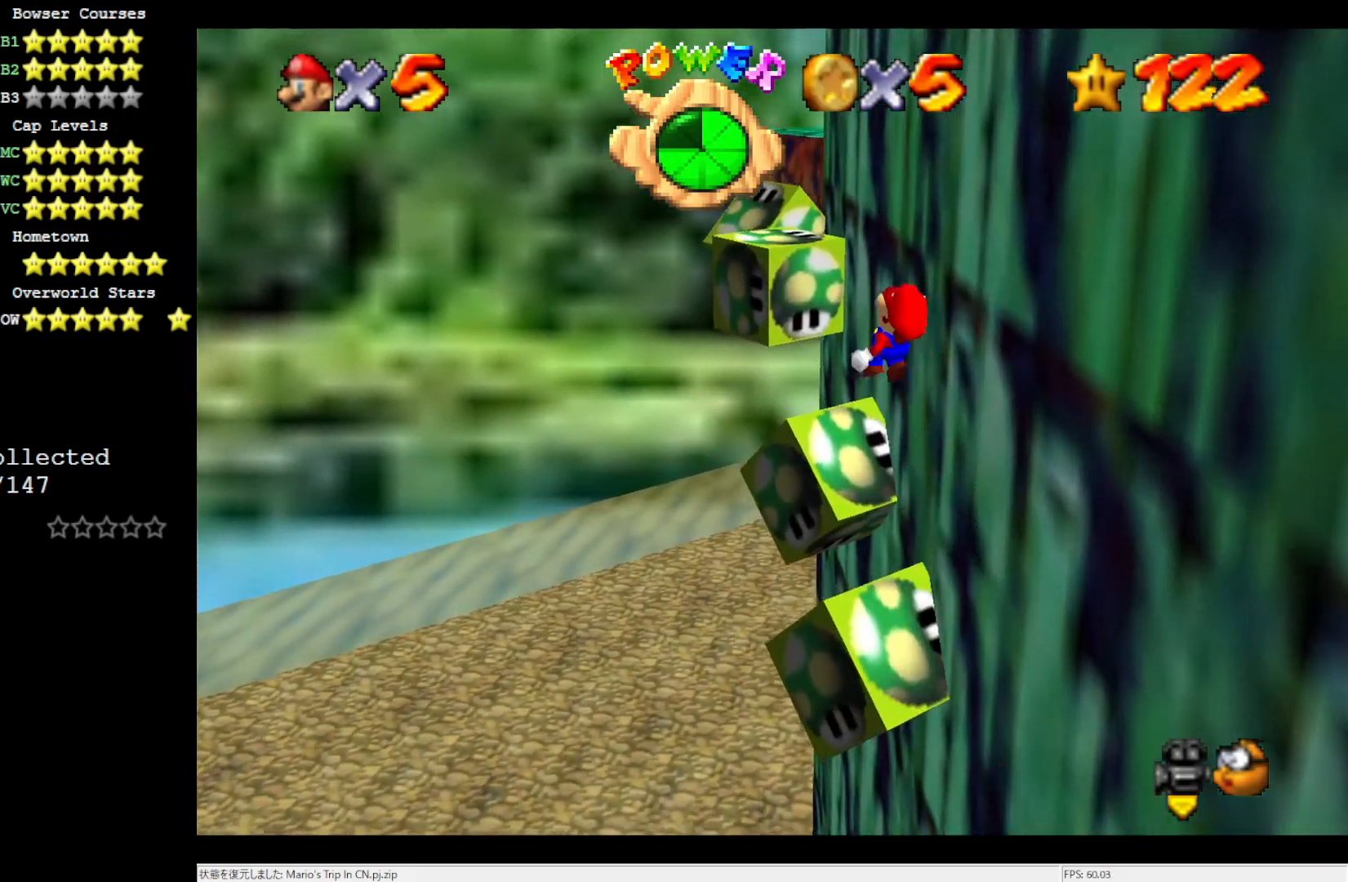
{"dt_ms": 500, "buttons": [], "left_stick": "up-right", "events": [[133, "Z", "up"], [217, "left_stick", "up-right"], [483, "A", "up"]]}
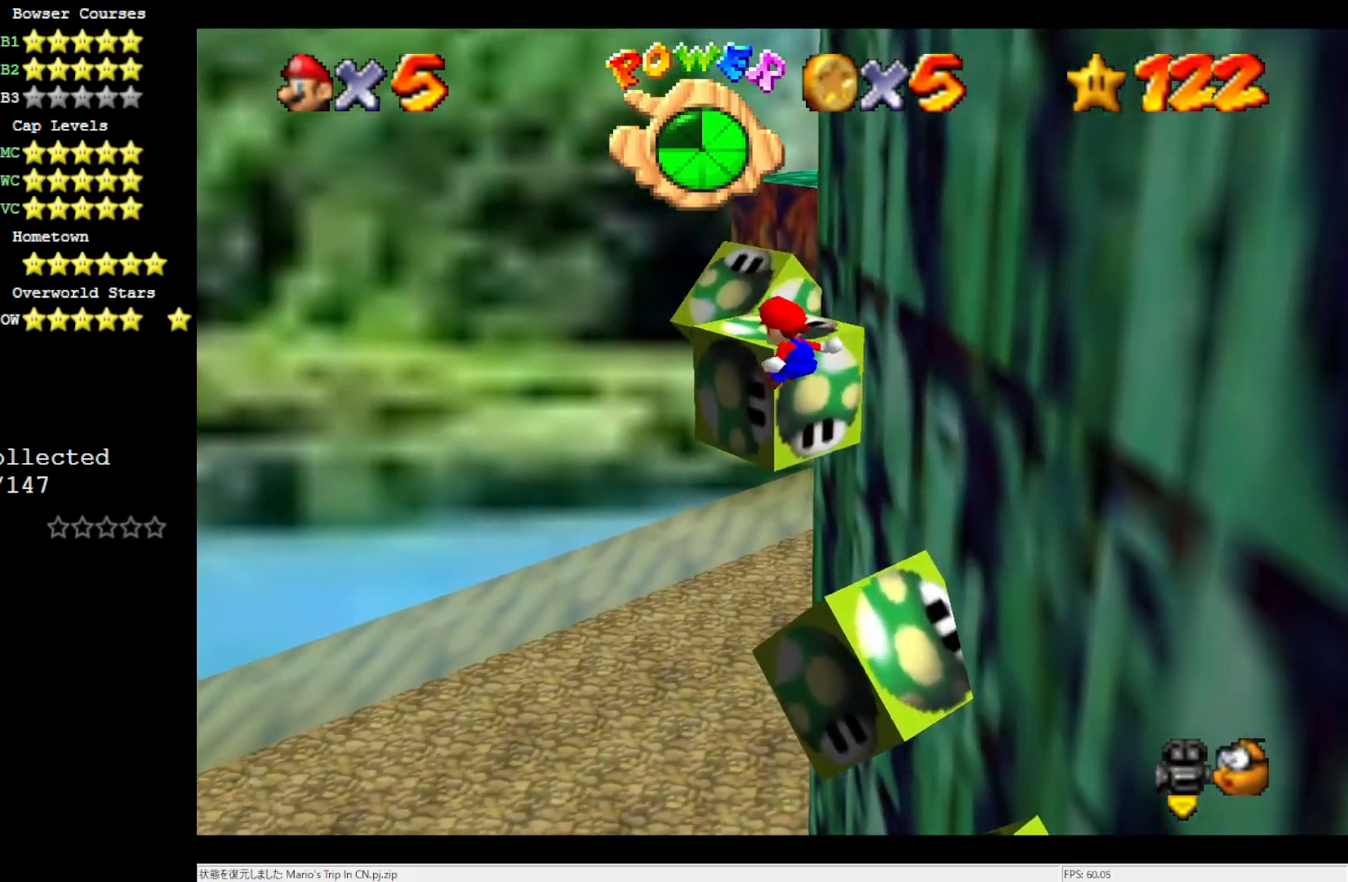
{"dt_ms": 500, "buttons": [], "left_stick": "up-right", "events": [[283, "A", "down"], [450, "A", "up"]]}
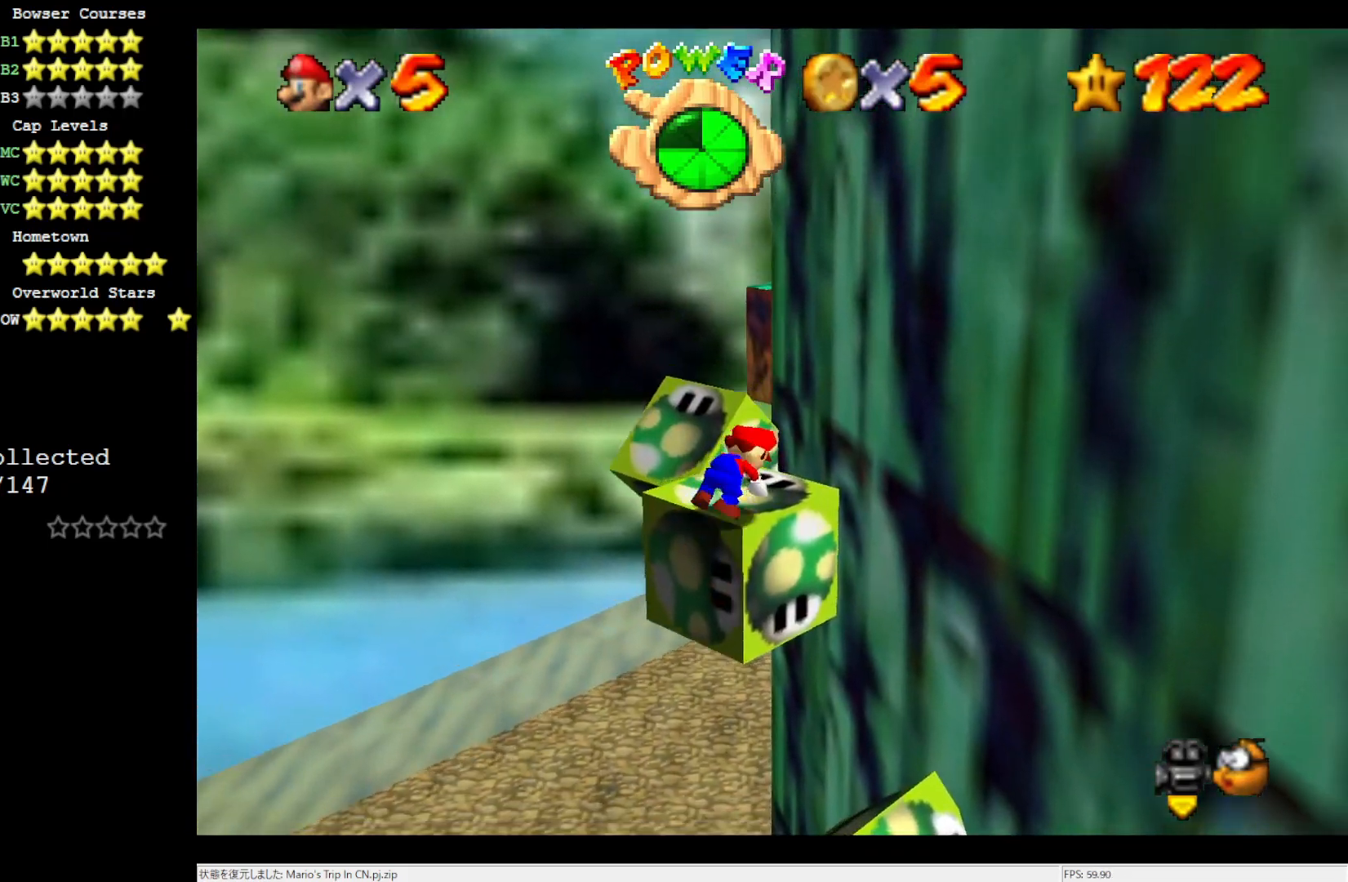
{"dt_ms": 500, "buttons": ["A"], "left_stick": "center", "events": [[17, "left_stick", "center"], [100, "C_LEFT", "down"], [217, "C_LEFT", "up"], [483, "A", "down"]]}
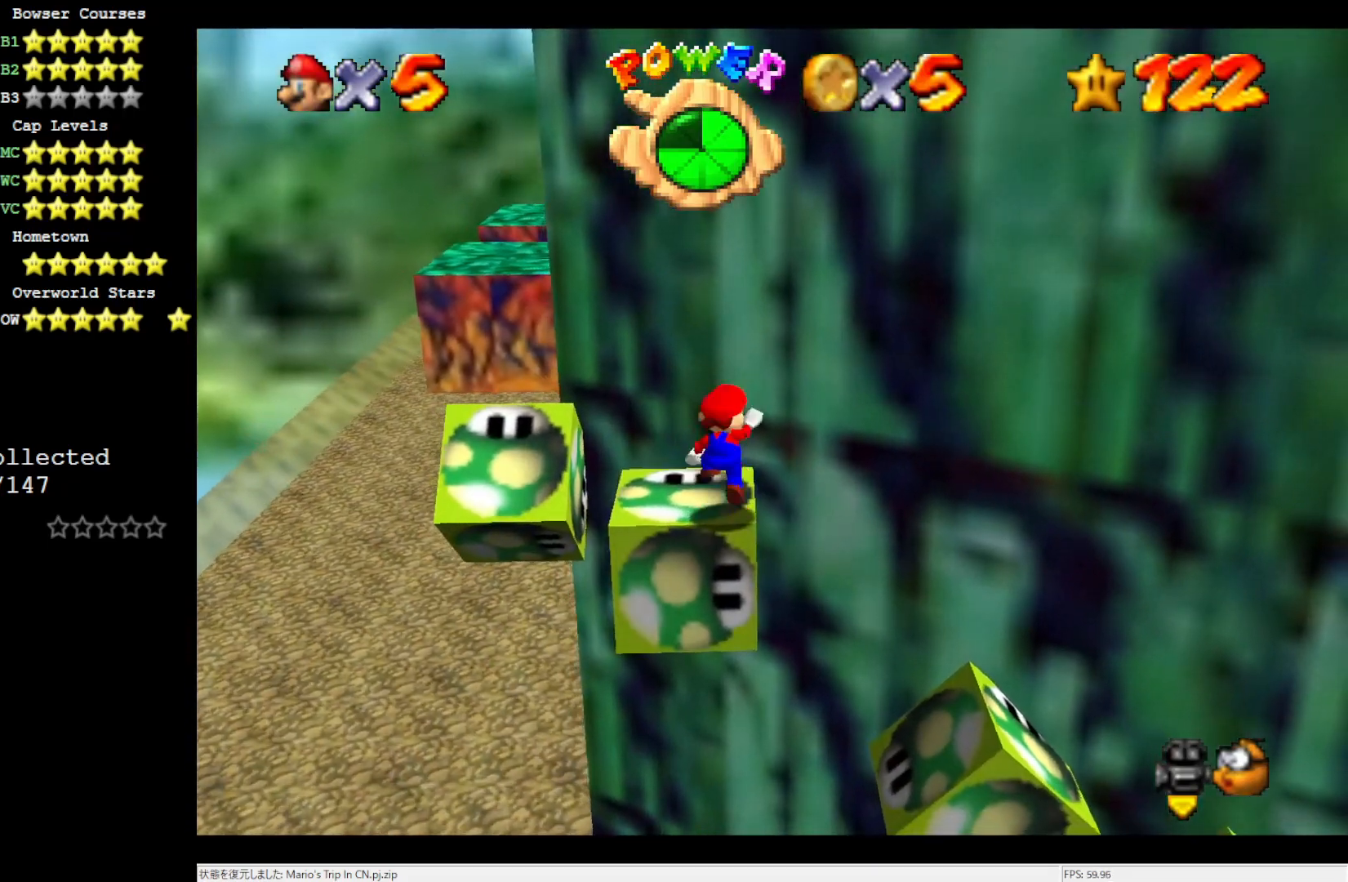
{"dt_ms": 500, "buttons": ["A"], "left_stick": "left", "events": [[100, "left_stick", "left"]]}
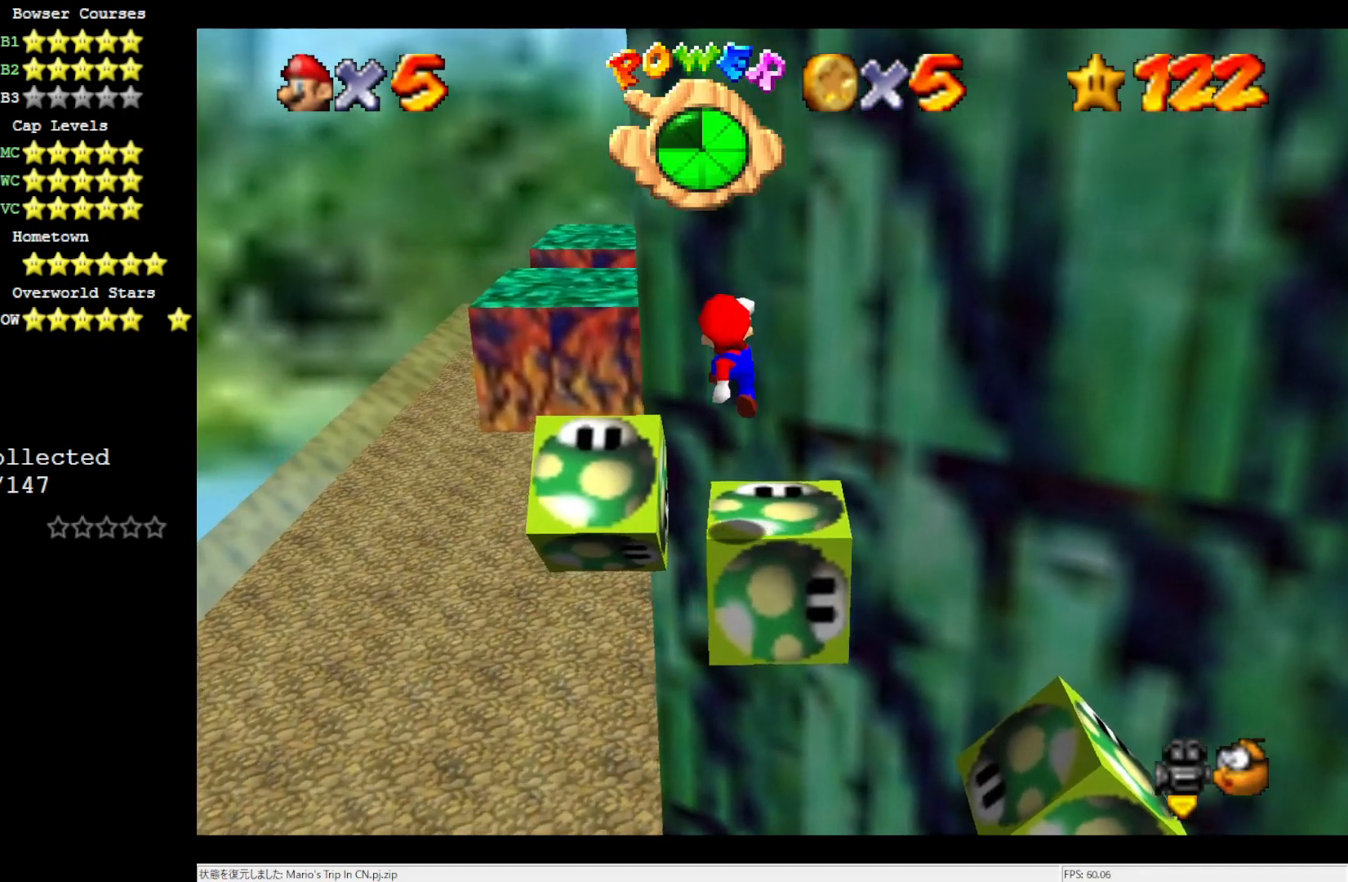
{"dt_ms": 500, "buttons": ["C_LEFT"], "left_stick": "center", "events": [[67, "left_stick", "center"], [100, "A", "up"], [367, "C_LEFT", "down"], [417, "C_LEFT", "up"], [450, "C_LEFT", "down"]]}
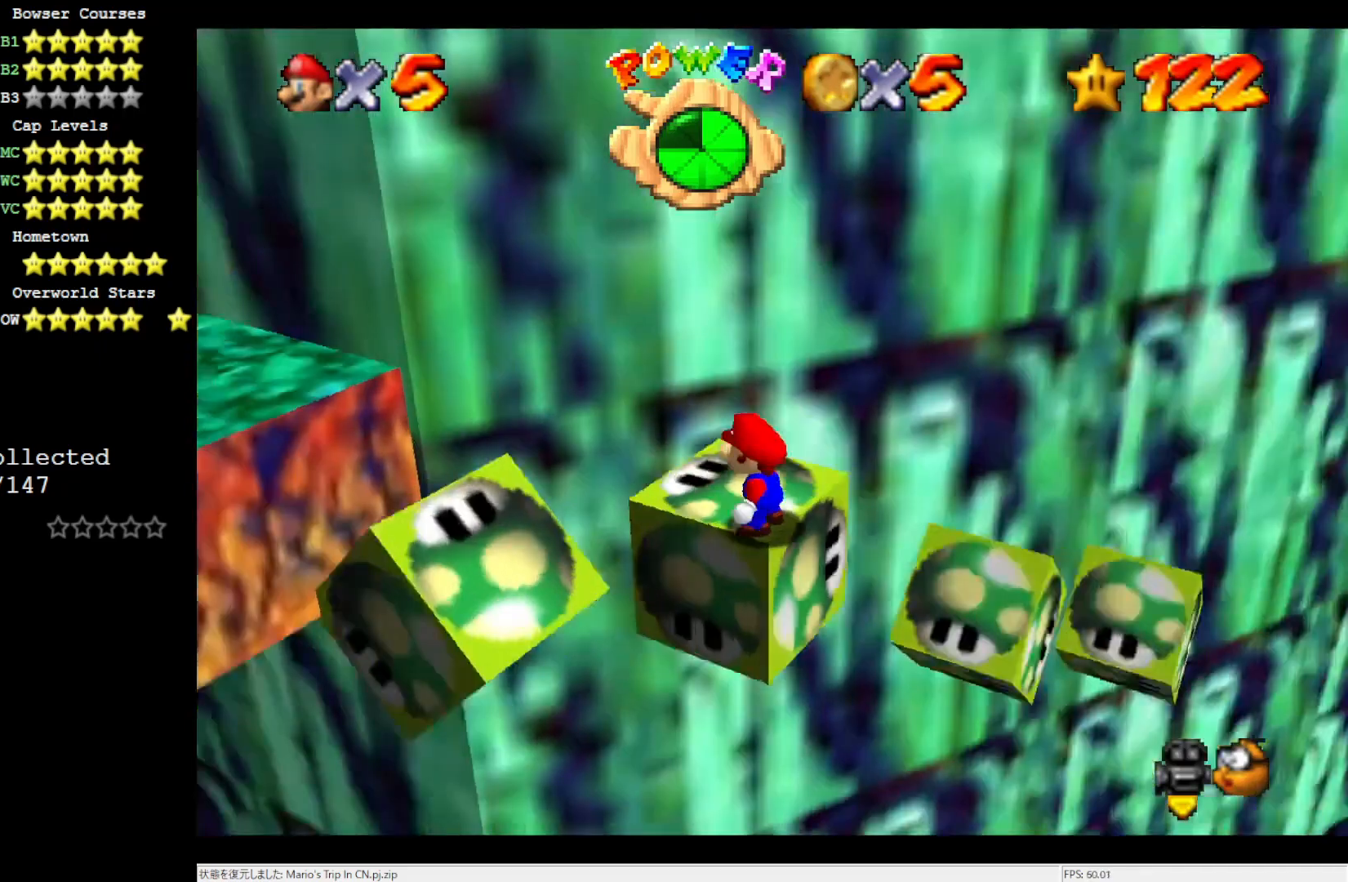
{"dt_ms": 500, "buttons": [], "left_stick": "center", "events": [[33, "C_LEFT", "up"], [283, "A", "down"], [333, "A", "up"]]}
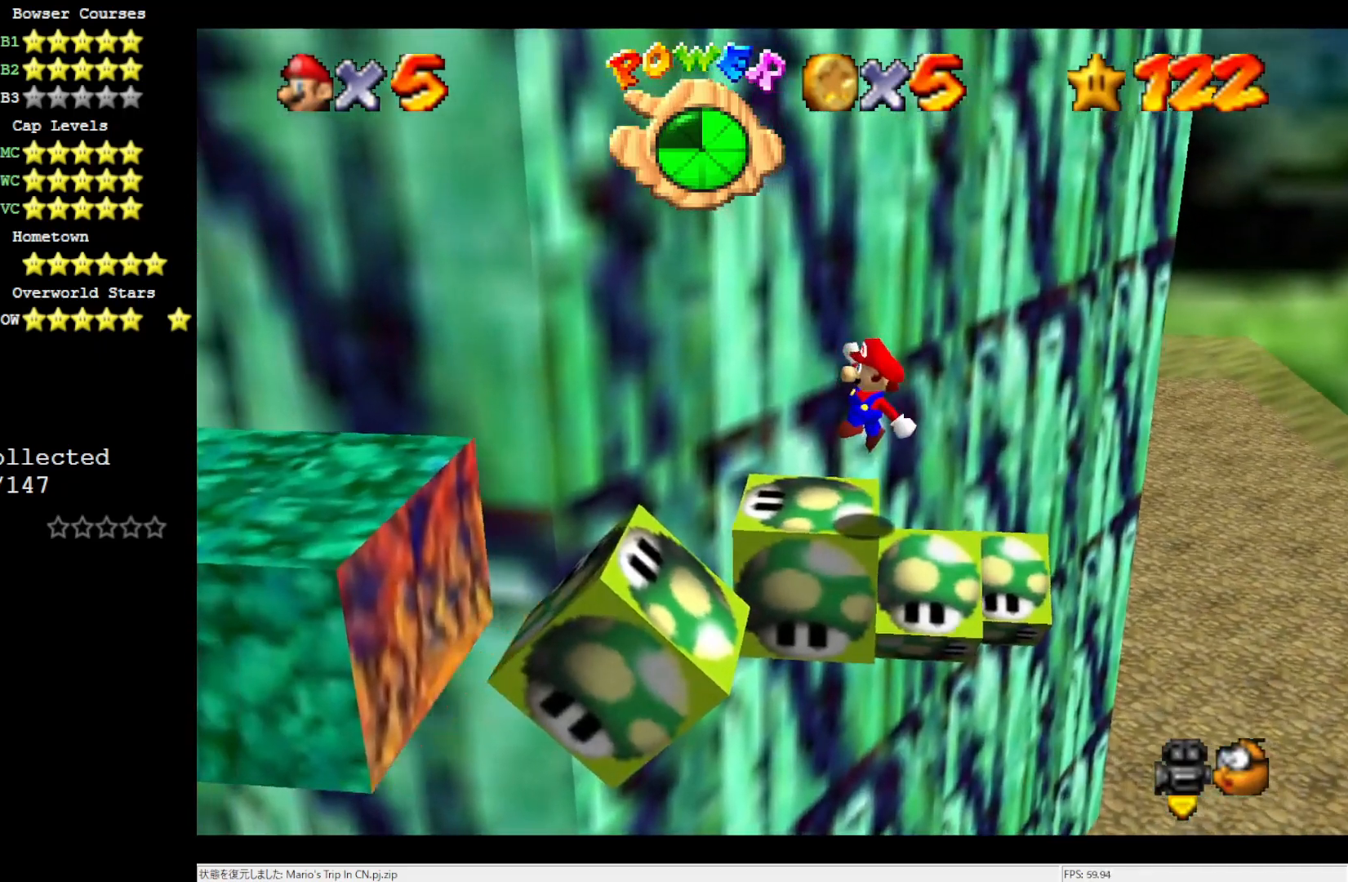
{"dt_ms": 500, "buttons": ["A"], "left_stick": "down-left", "events": [[267, "A", "down"], [333, "left_stick", "down"], [383, "left_stick", "down-left"]]}
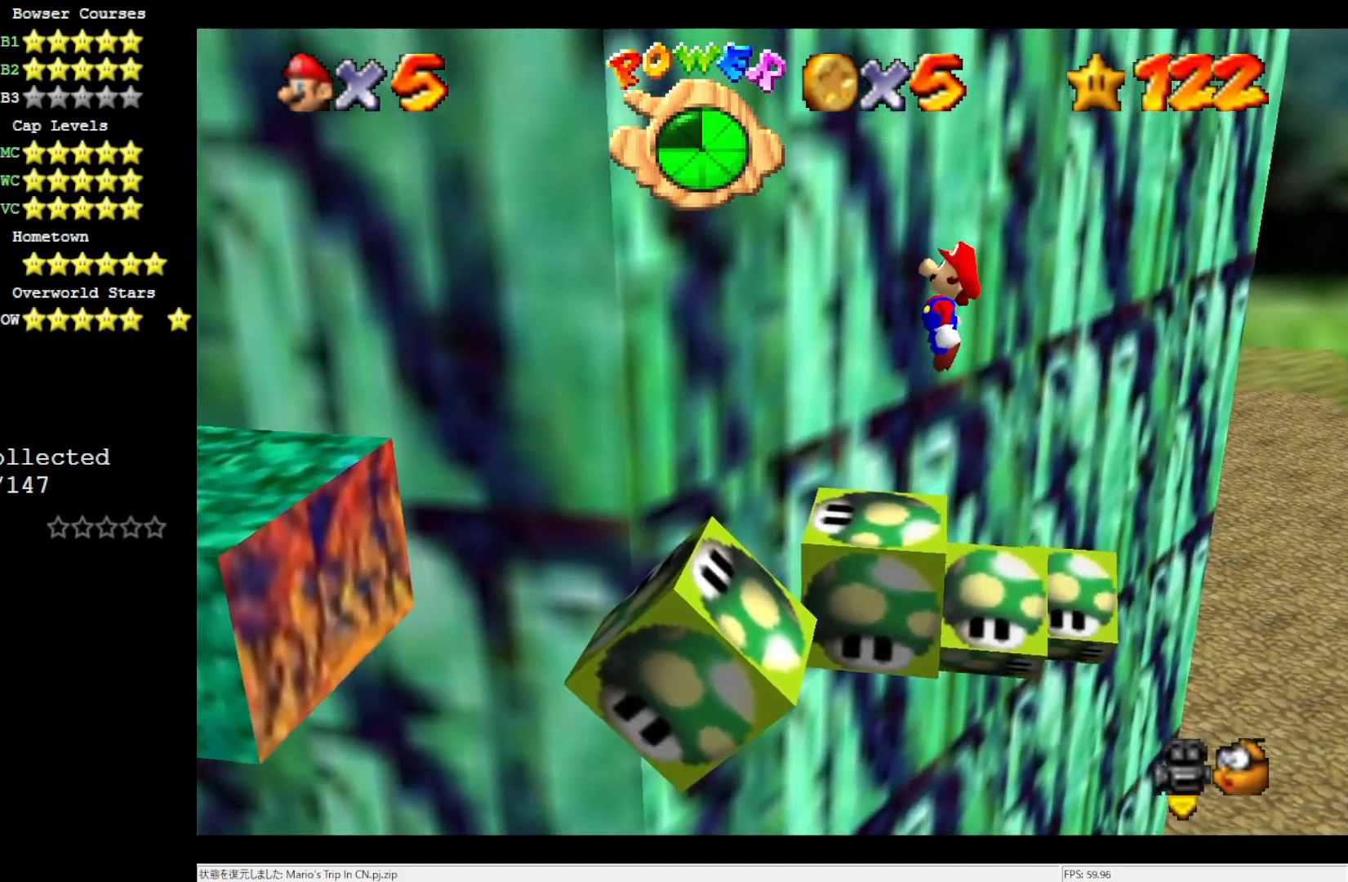
{"dt_ms": 500, "buttons": ["A"], "left_stick": "down-left", "events": []}